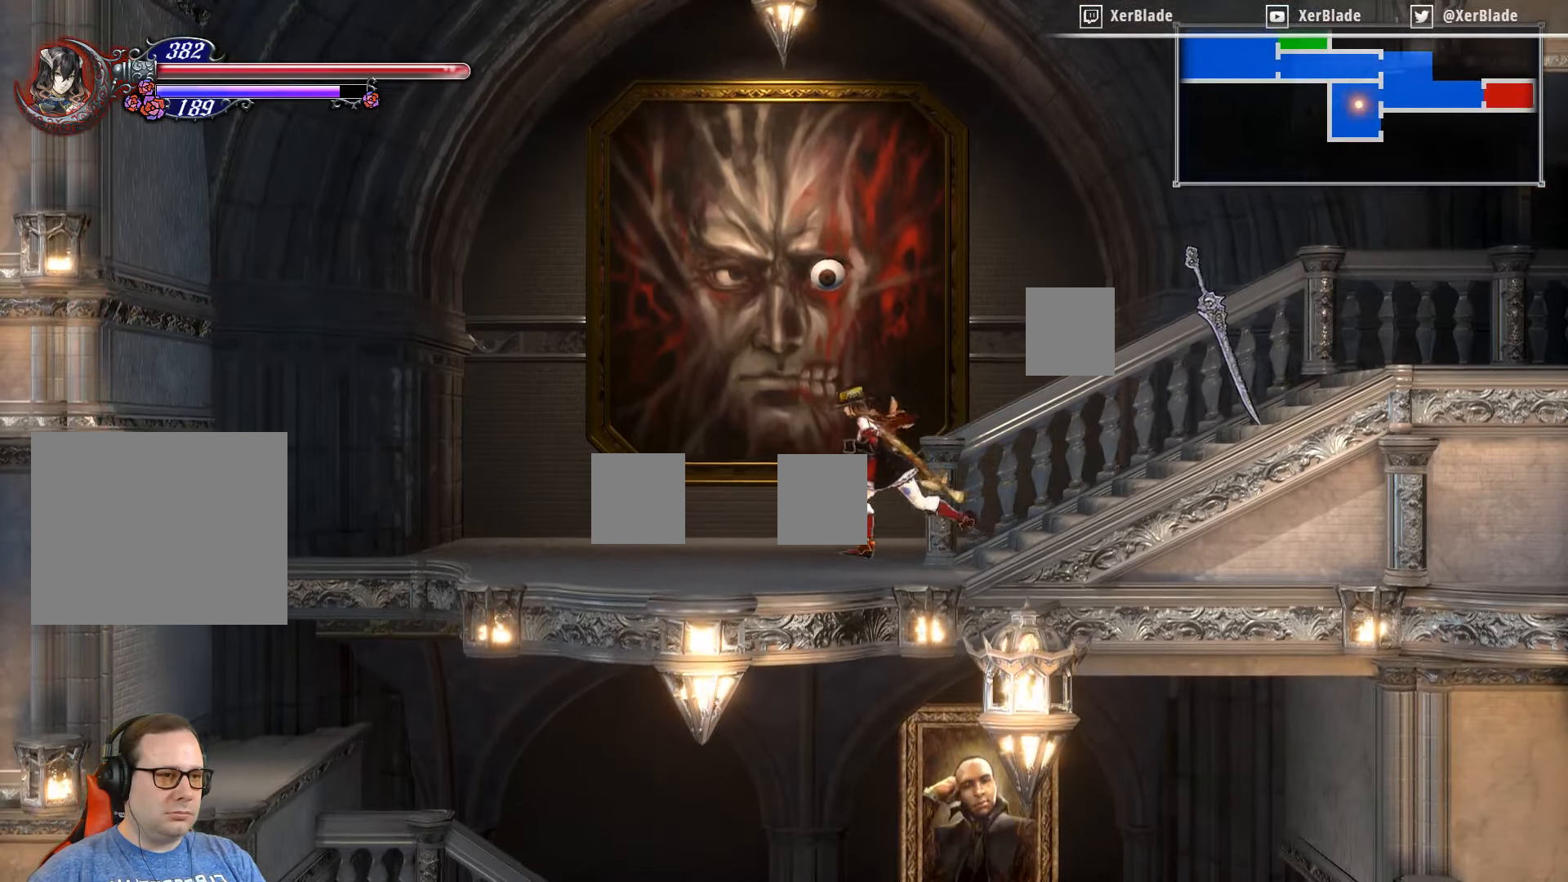
Gameplay with a controller (PlayStation layout); each line is a JSON object with the inputs held at the frame after it. "events" lists button and stick changes between this image and that frame as [ms after this image, input, new state], when the widget could be followed in between. Not read: left_stick.
{"buttons": ["DPAD_LEFT"], "right_stick": "center", "events": []}
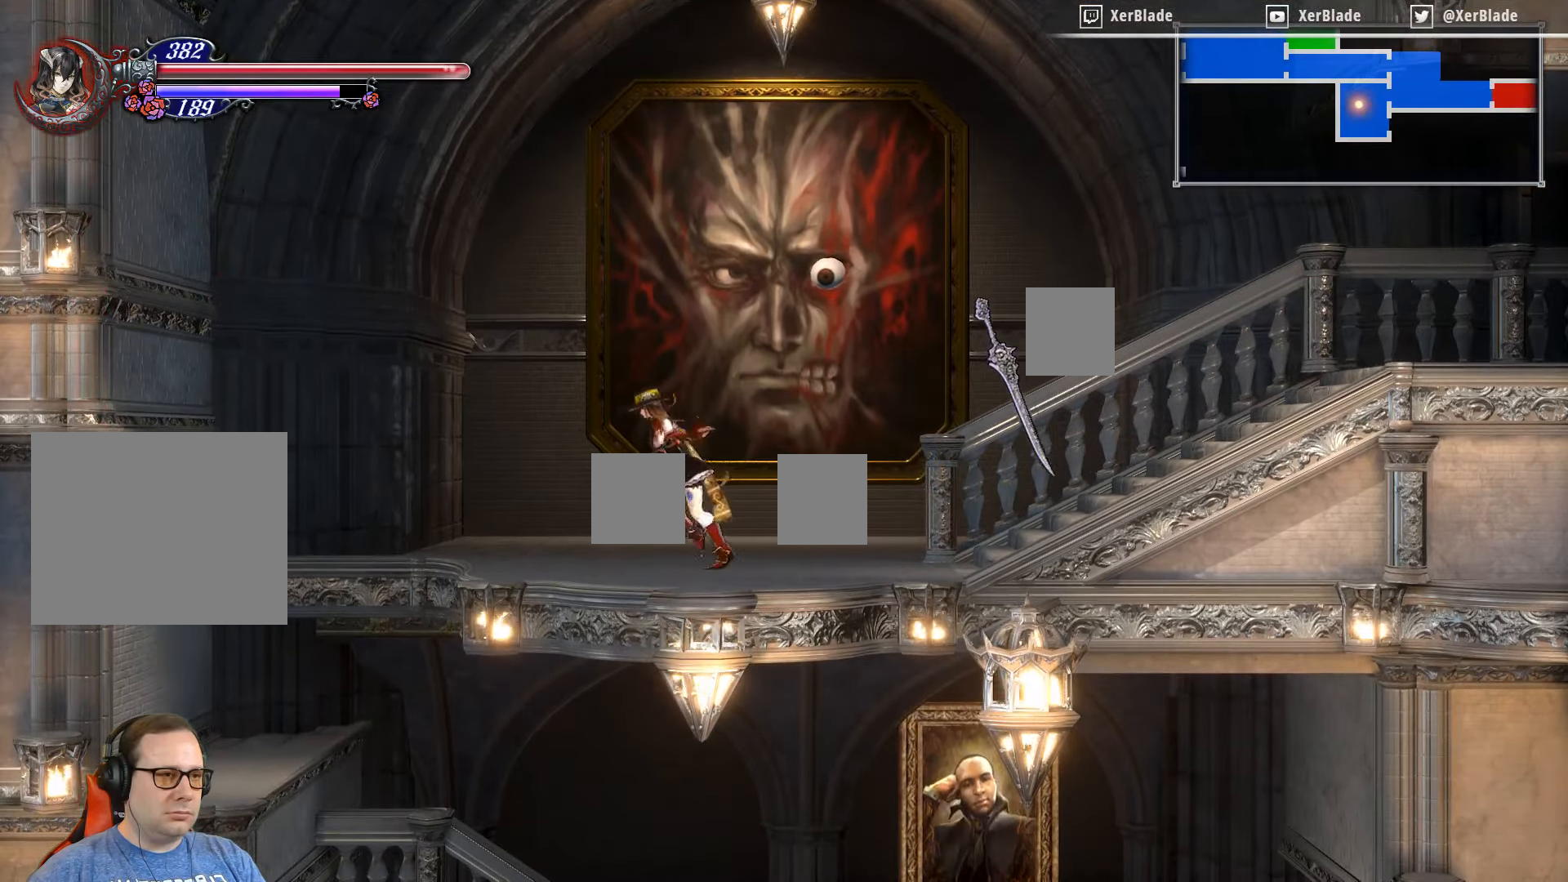
{"buttons": ["DPAD_LEFT"], "right_stick": "center", "events": []}
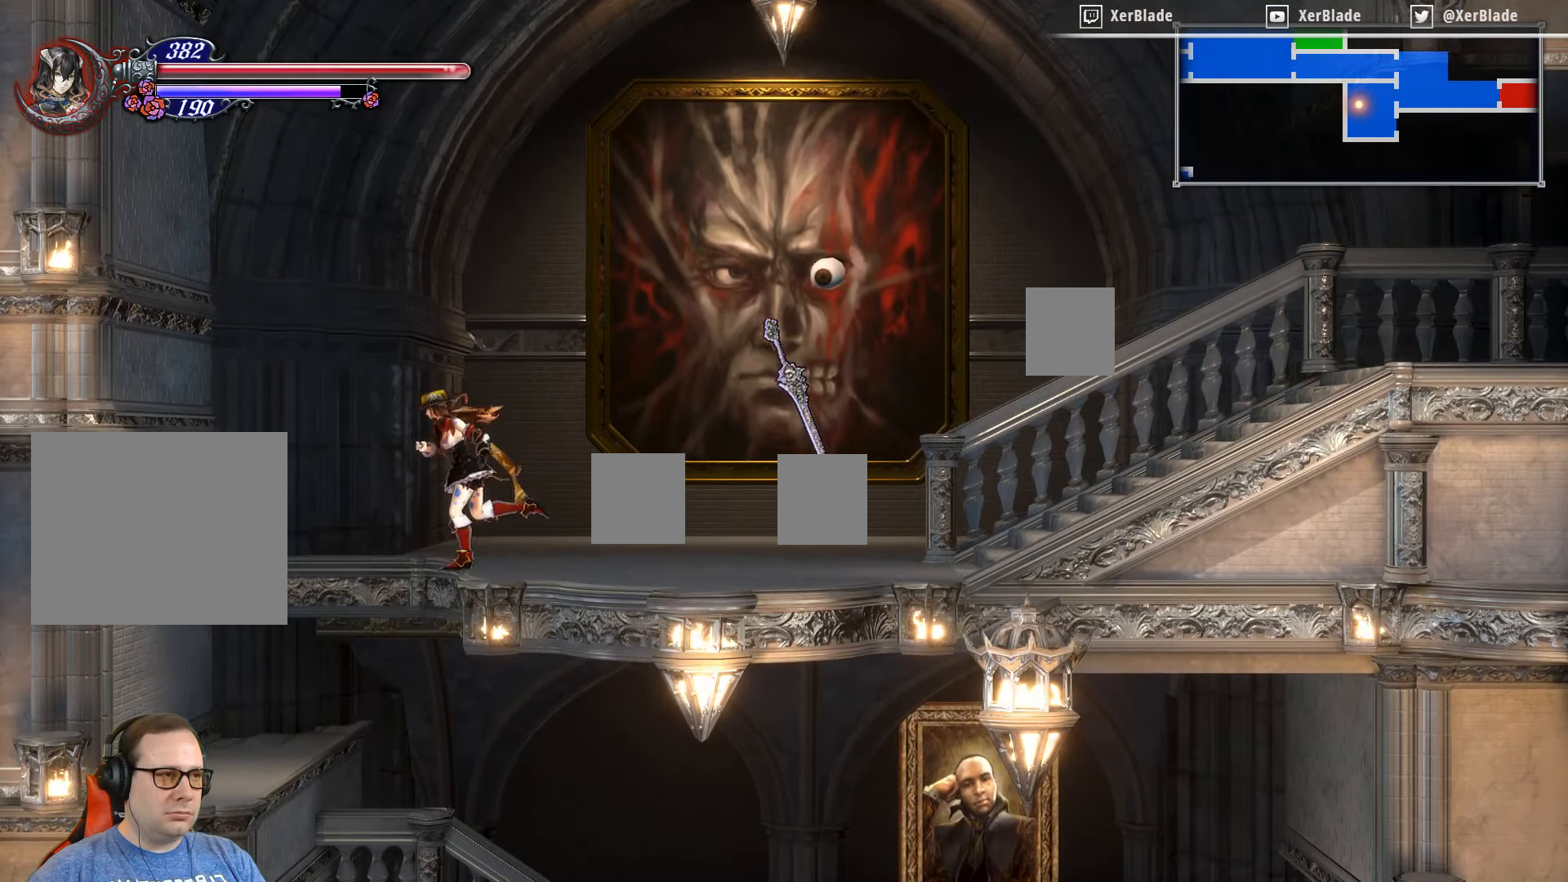
{"buttons": [], "right_stick": "center", "events": [[450, "DPAD_LEFT", "up"]]}
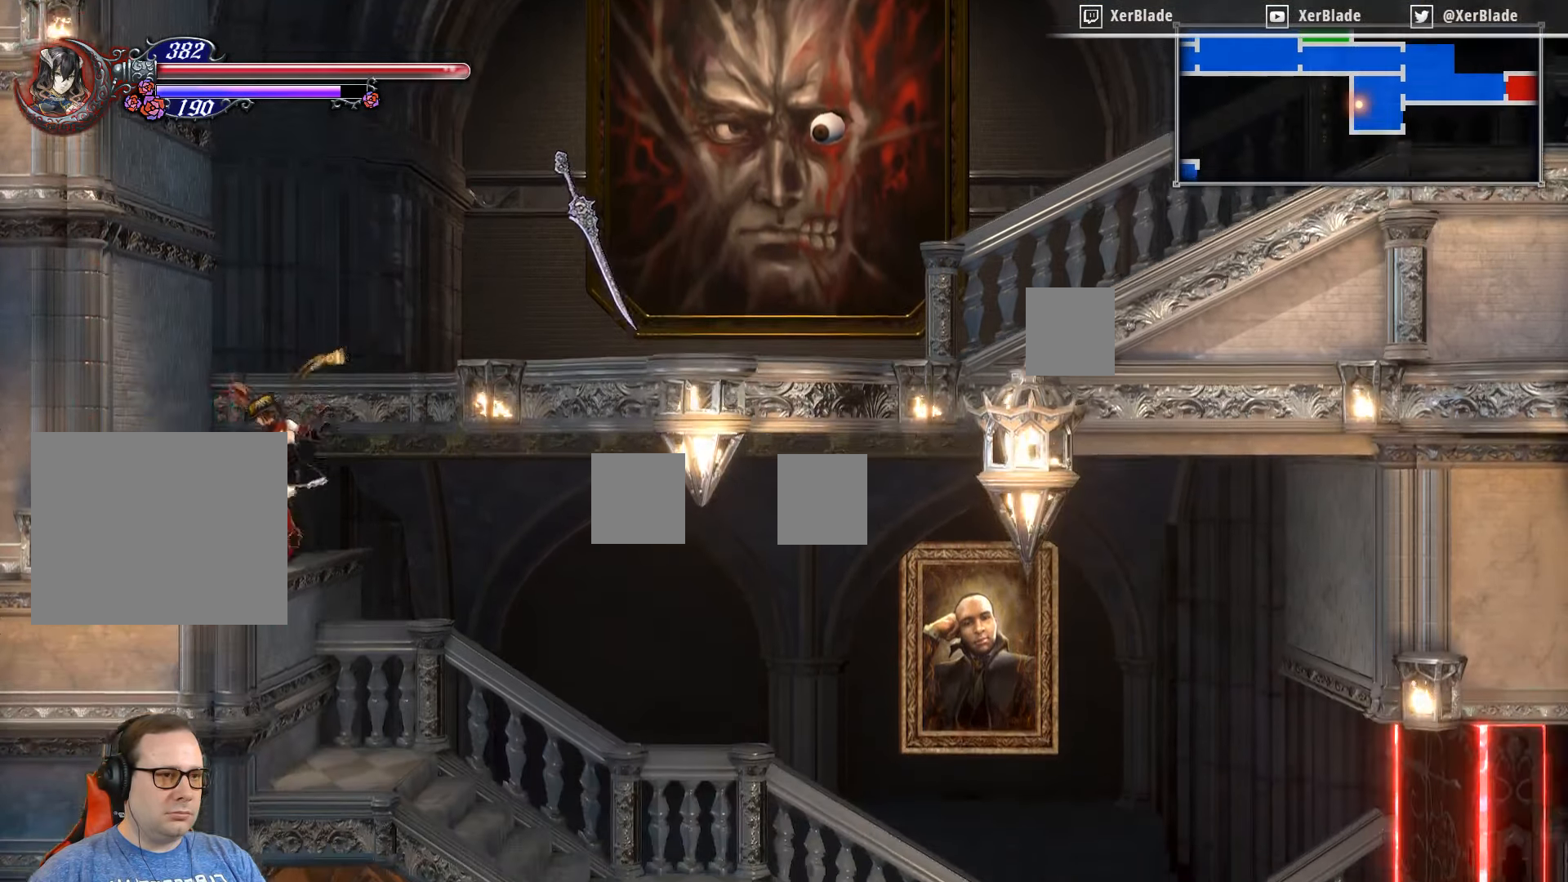
{"buttons": ["DPAD_RIGHT"], "right_stick": "center", "events": [[50, "DPAD_RIGHT", "down"]]}
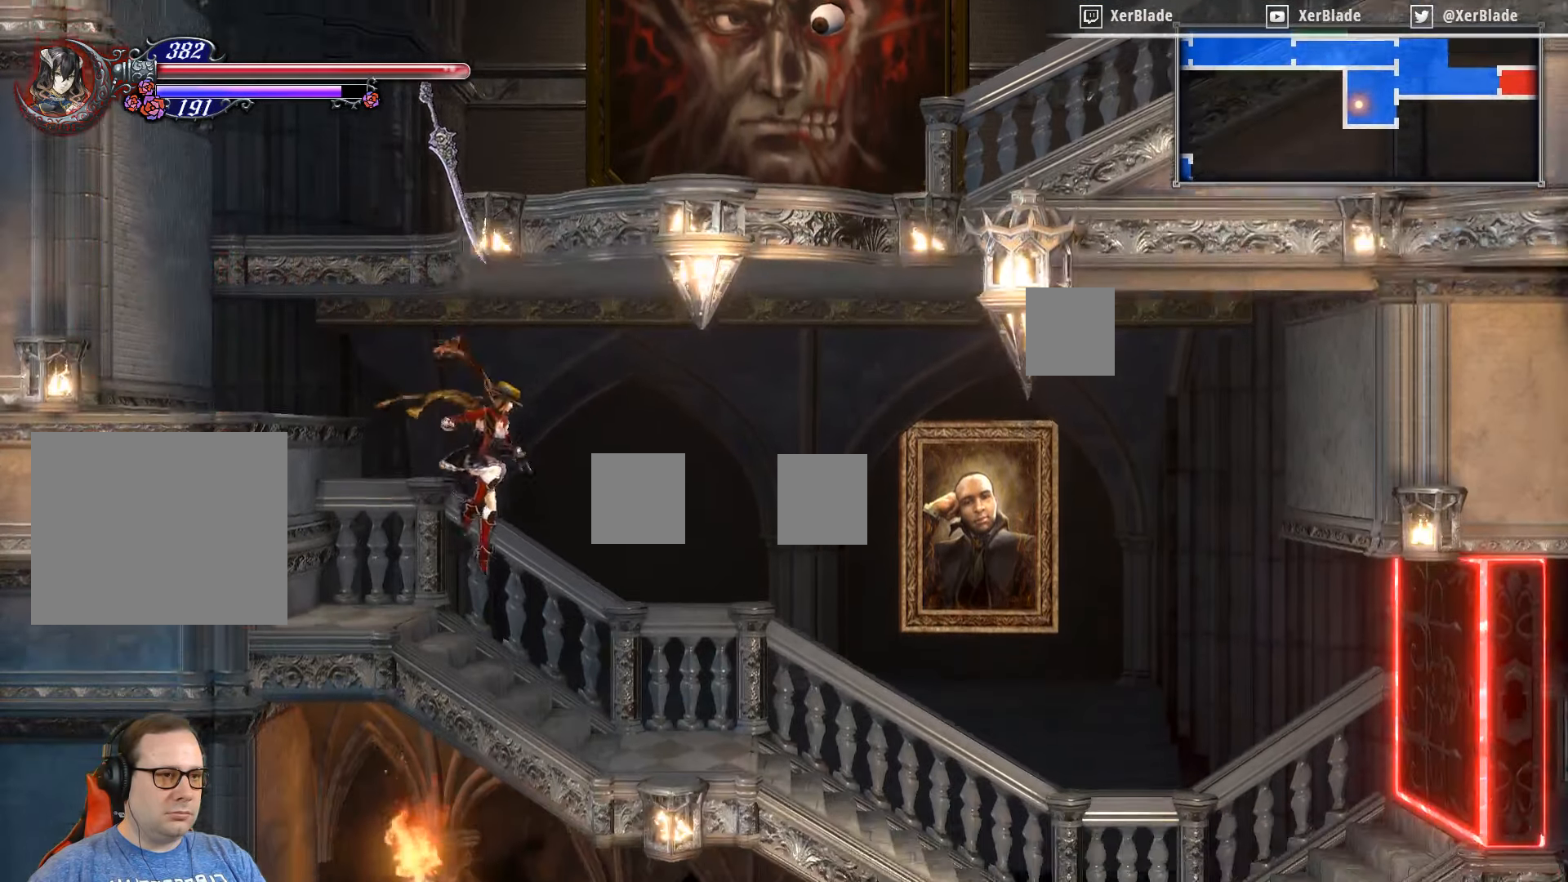
{"buttons": ["DPAD_RIGHT"], "right_stick": "center", "events": []}
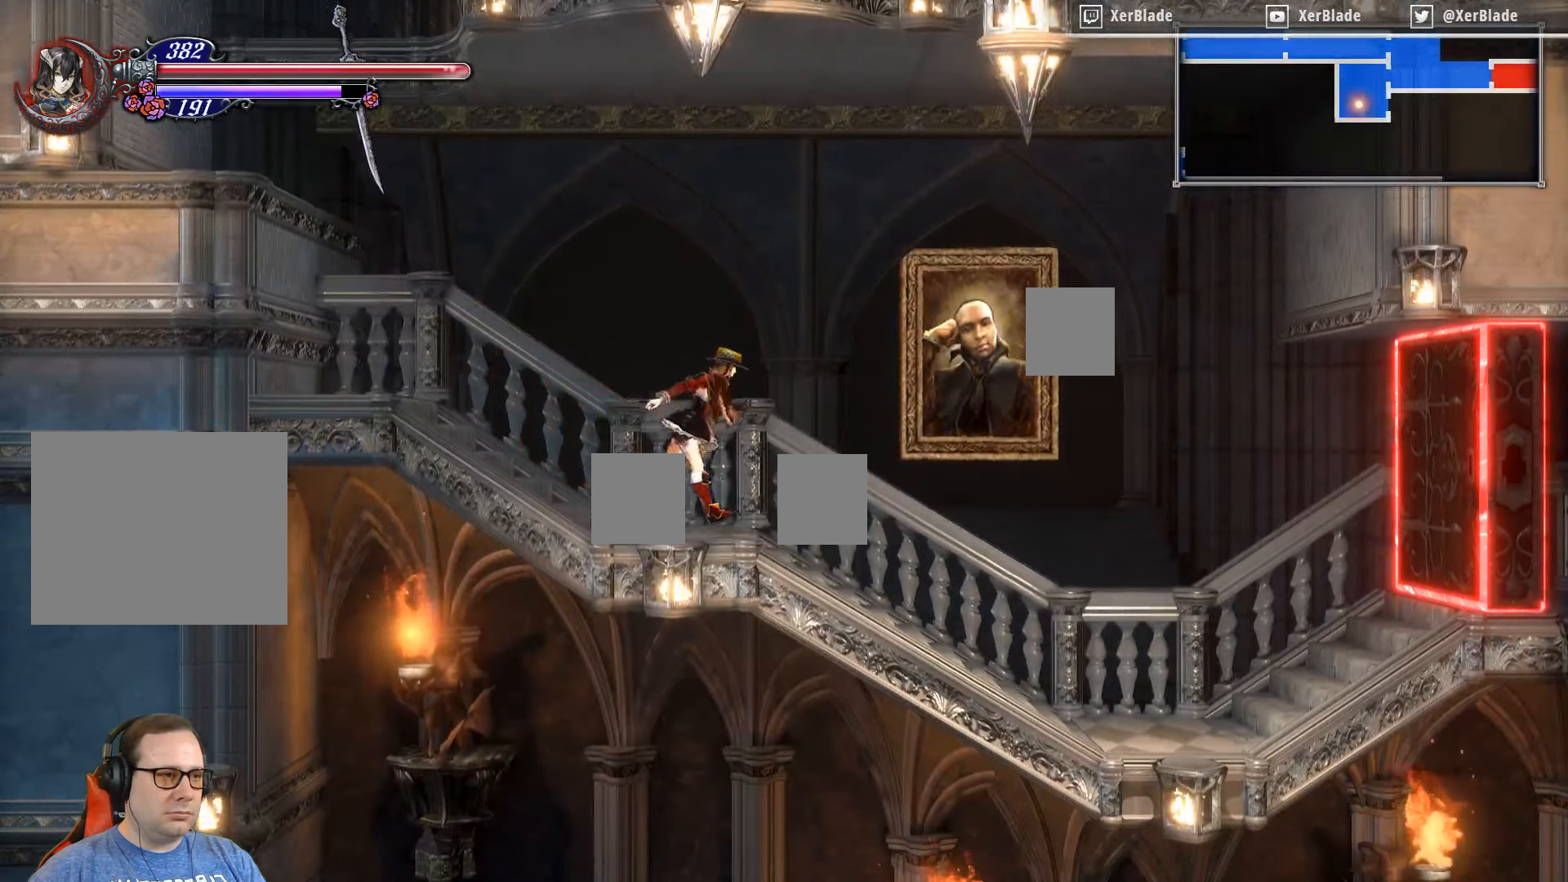
{"buttons": ["DPAD_RIGHT"], "right_stick": "center", "events": []}
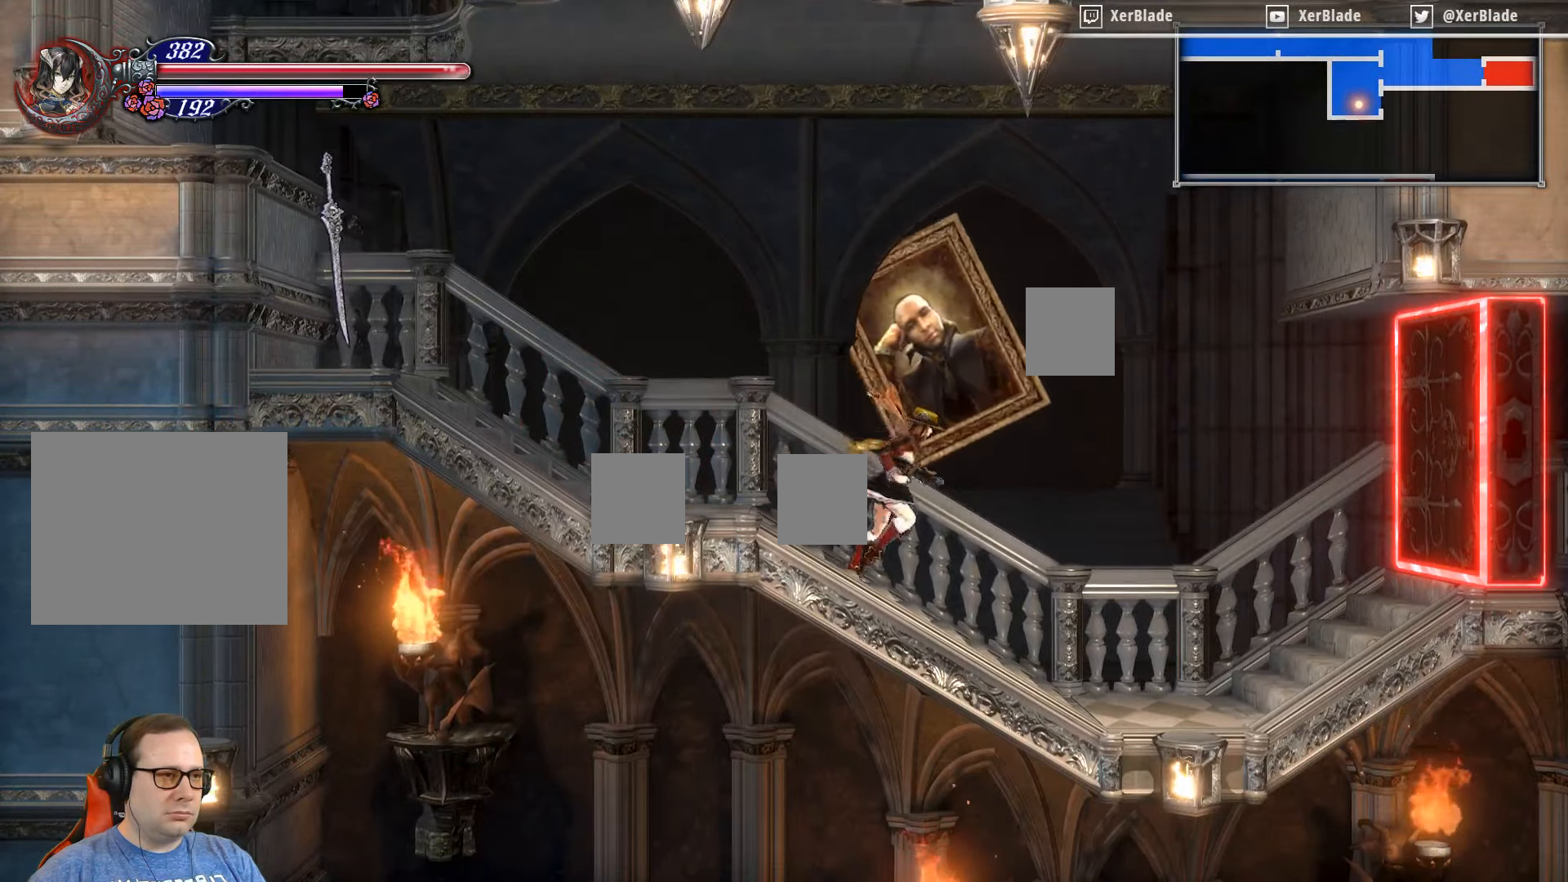
{"buttons": ["DPAD_RIGHT"], "right_stick": "center", "events": []}
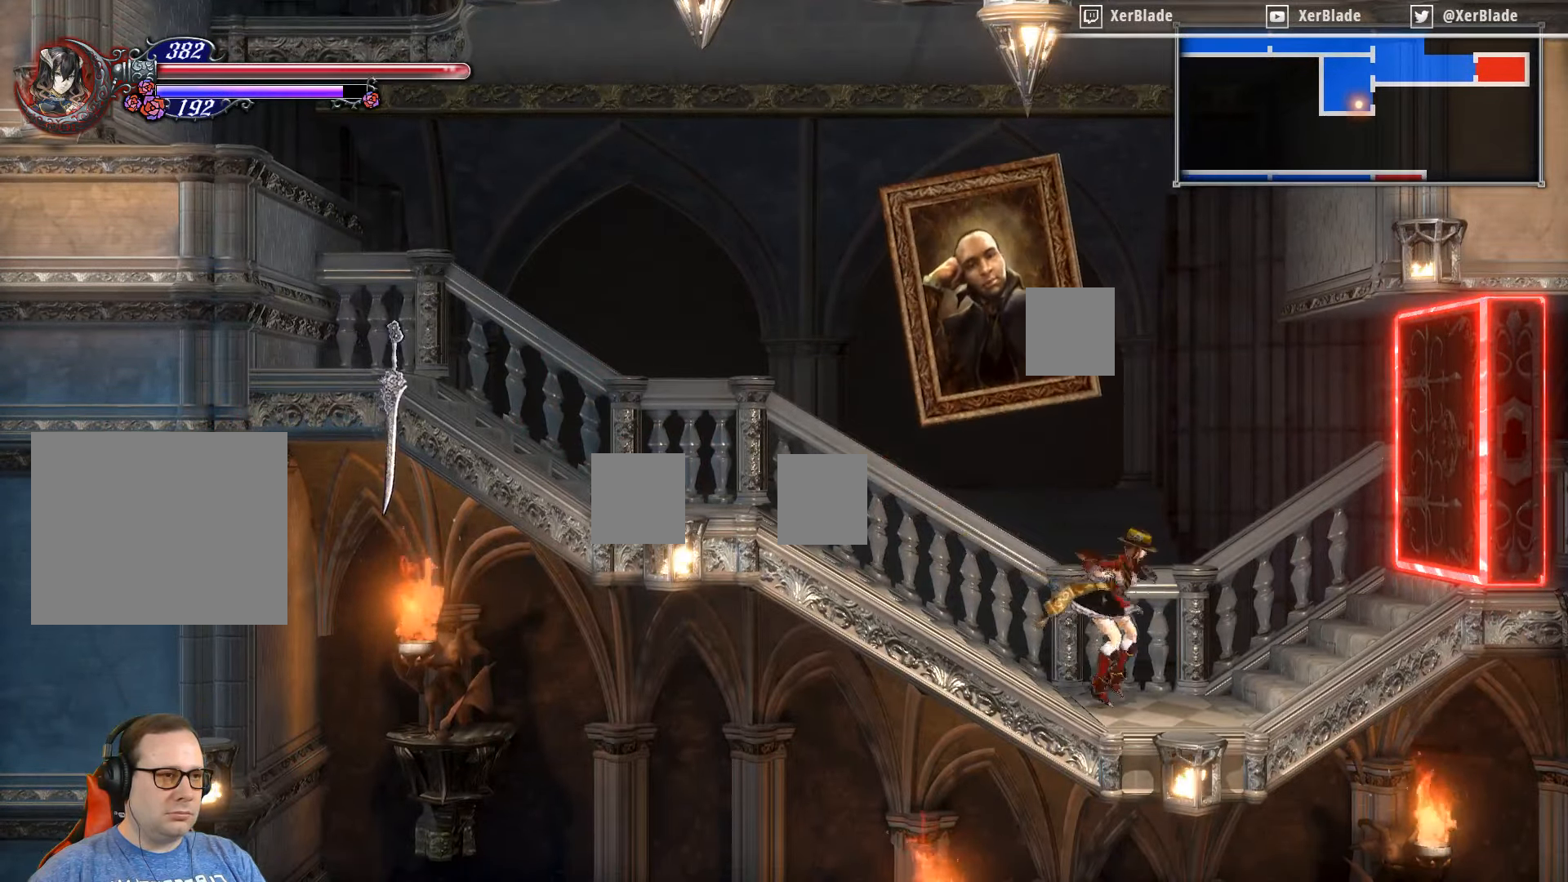
{"buttons": ["CROSS"], "right_stick": "center", "events": [[33, "CROSS", "down"], [50, "DPAD_RIGHT", "up"], [66, "DPAD_LEFT", "down"], [183, "DPAD_LEFT", "up"], [233, "SQUARE", "down"], [466, "SQUARE", "up"]]}
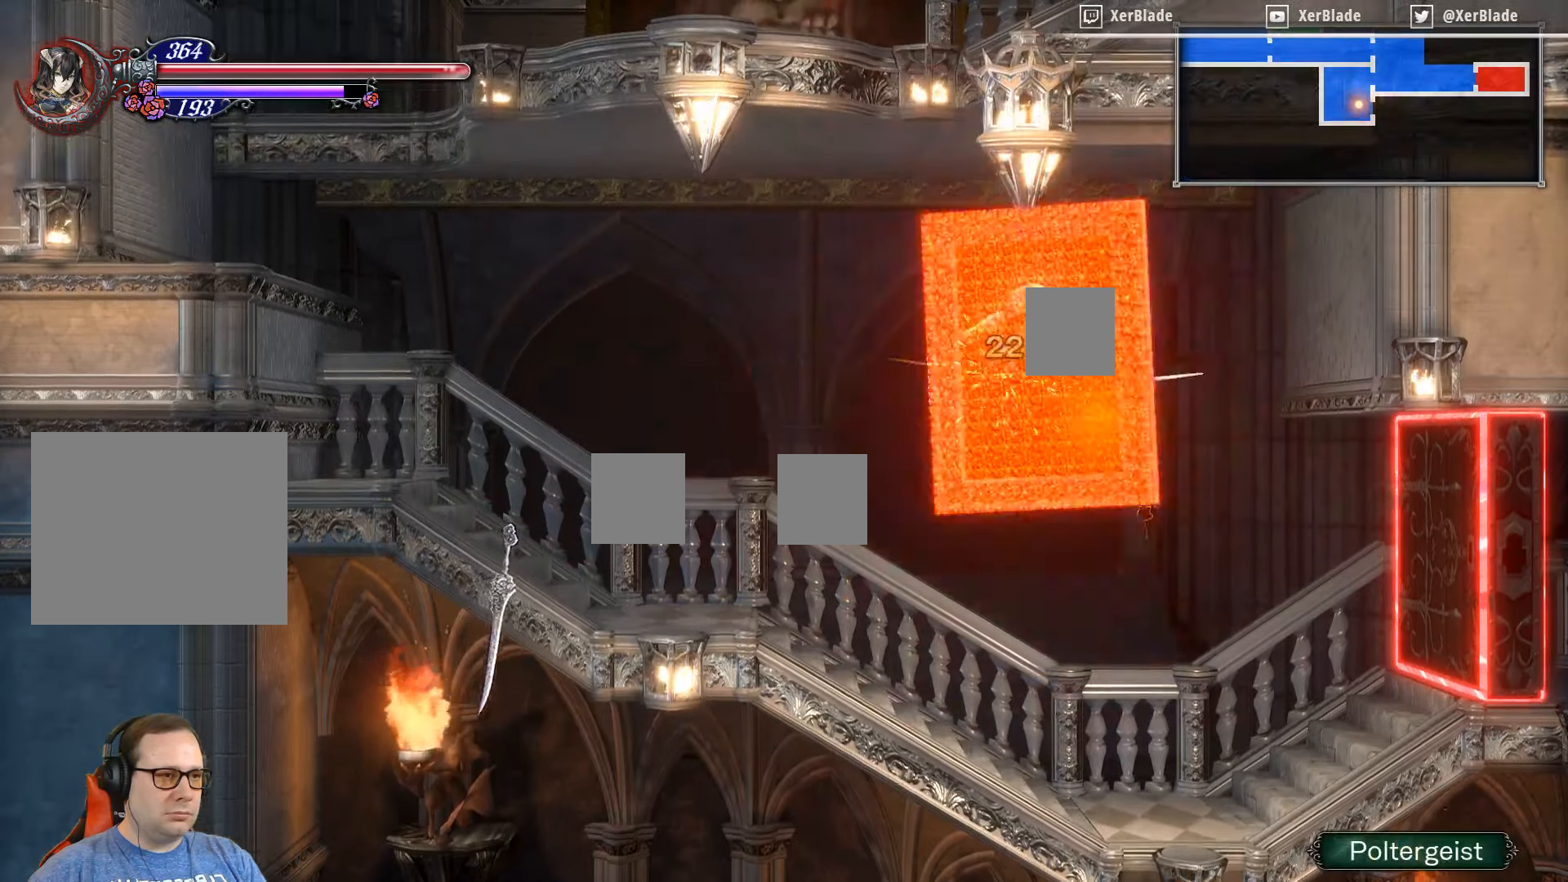
{"buttons": ["CROSS"], "right_stick": "center", "events": [[233, "SQUARE", "down"], [433, "SQUARE", "up"]]}
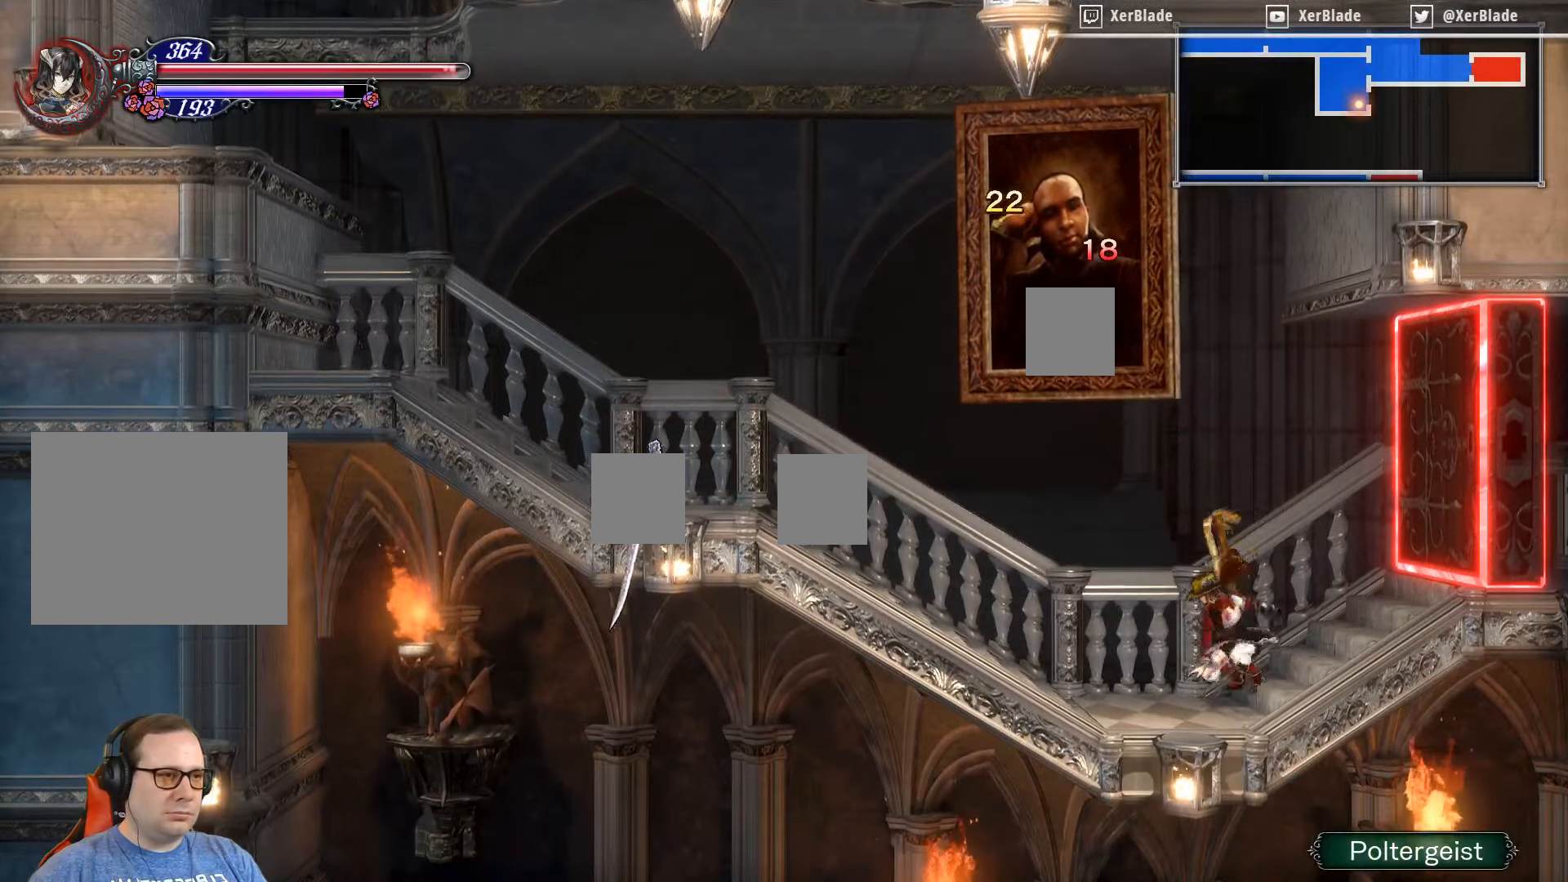
{"buttons": ["CROSS", "SQUARE"], "right_stick": "center", "events": [[117, "CROSS", "up"], [350, "CROSS", "down"], [483, "SQUARE", "down"]]}
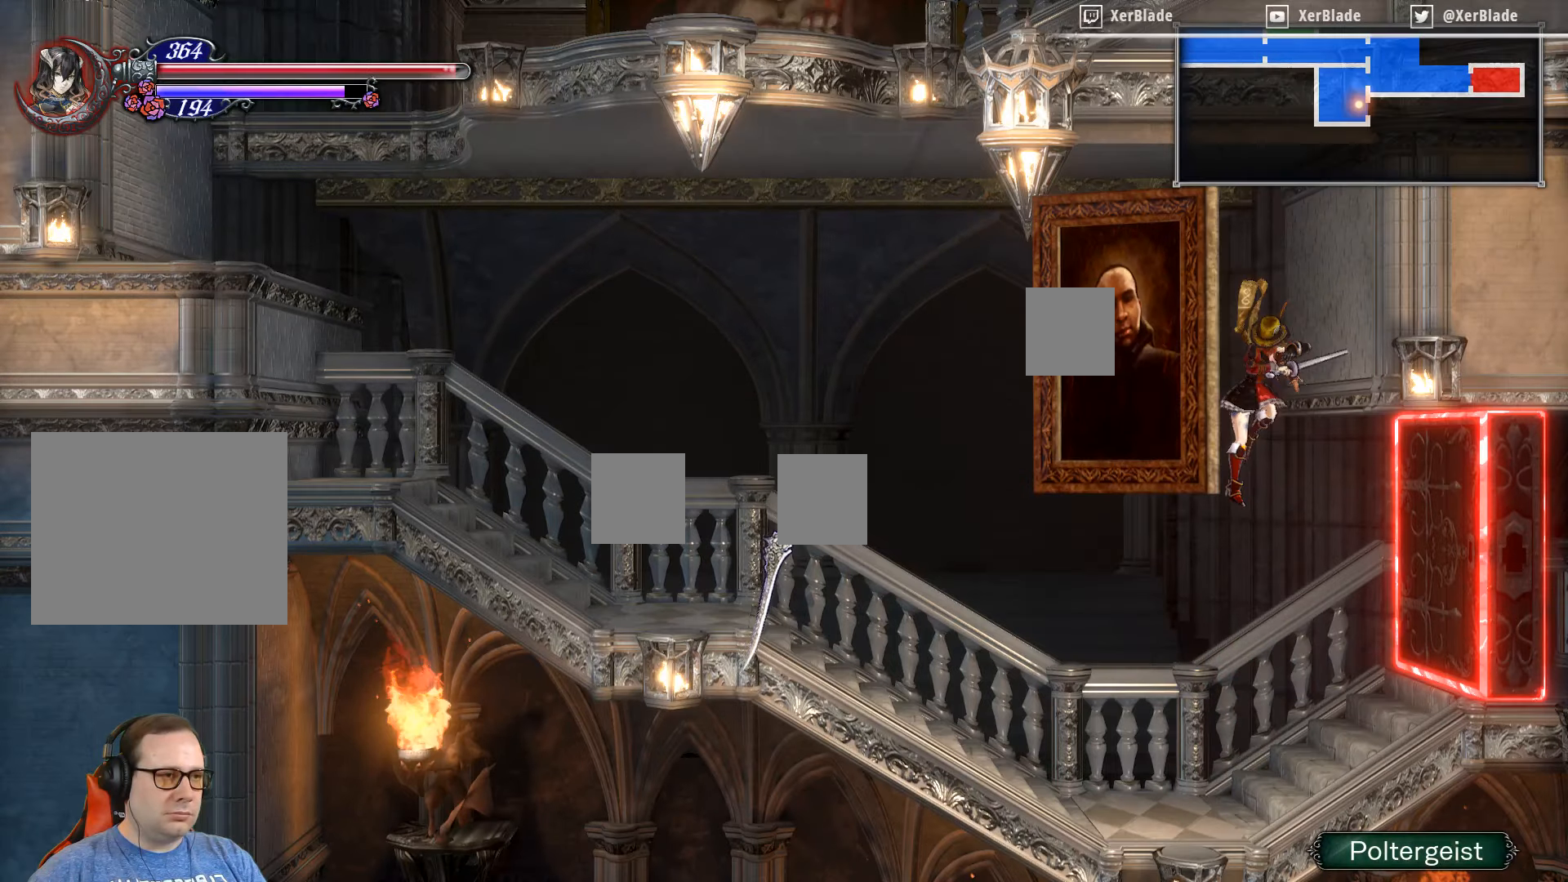
{"buttons": ["CROSS", "SQUARE"], "right_stick": "center", "events": [[150, "SQUARE", "up"], [183, "SQUARE", "down"]]}
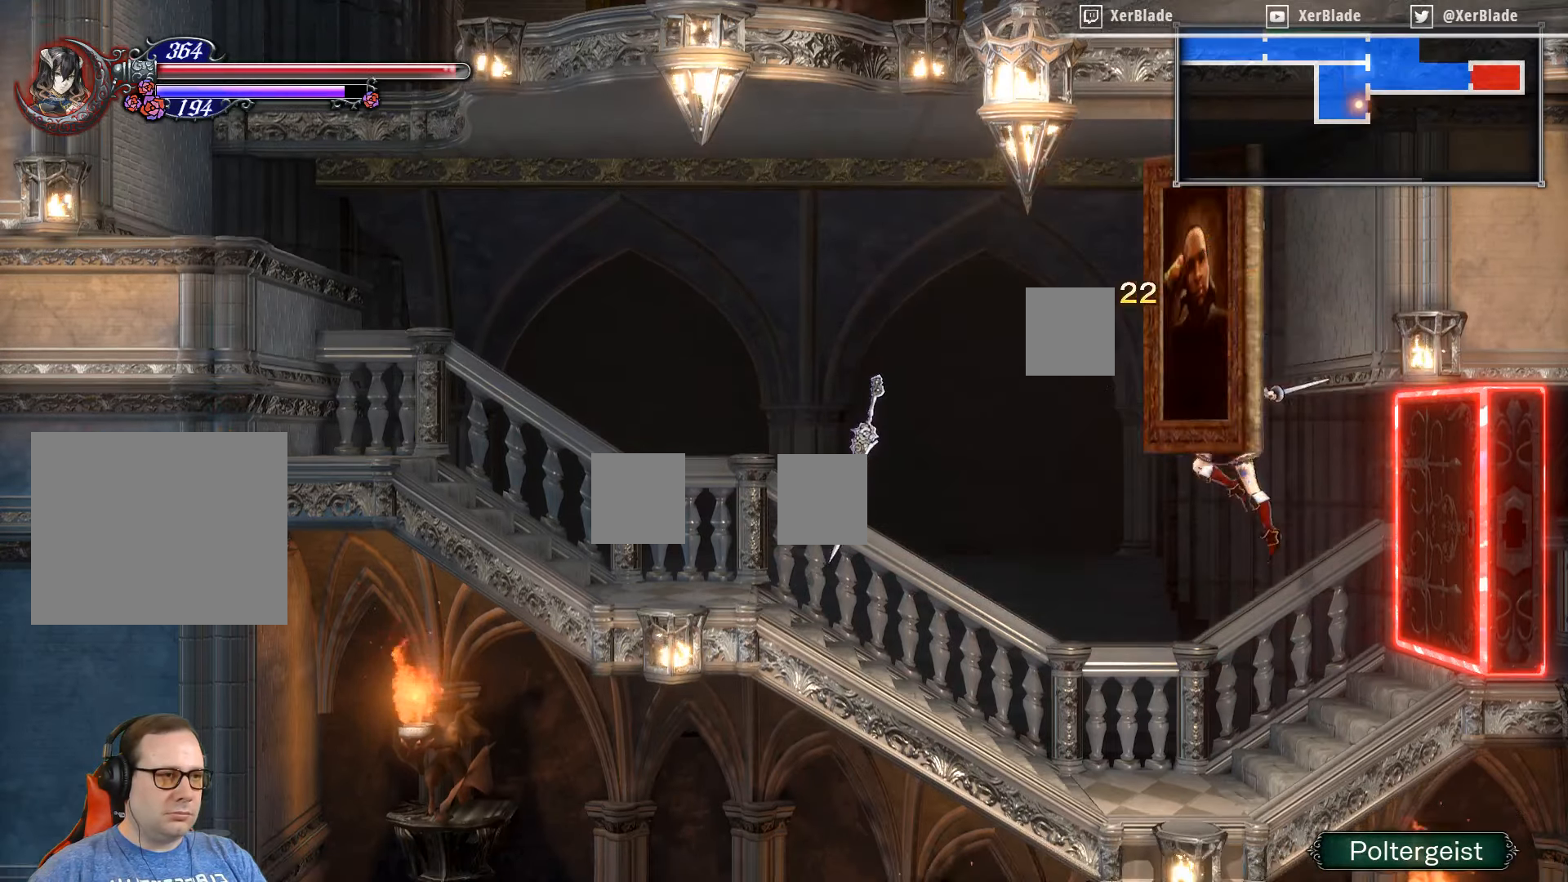
{"buttons": ["DPAD_LEFT"], "right_stick": "center", "events": [[17, "SQUARE", "up"], [33, "SQUARE", "down"], [100, "SQUARE", "up"], [233, "CROSS", "up"], [233, "DPAD_LEFT", "down"]]}
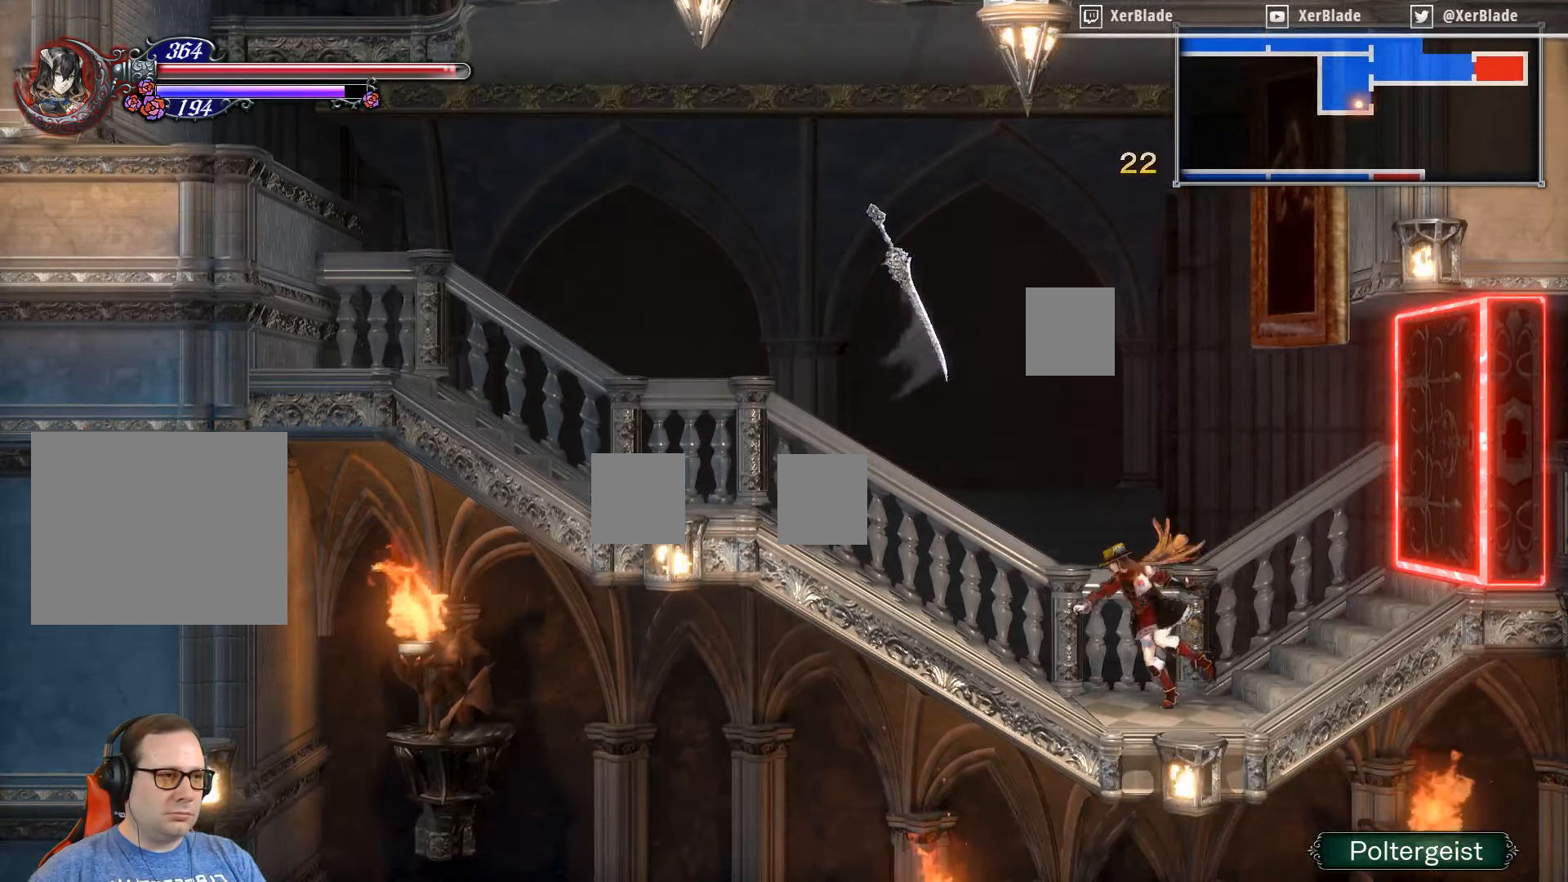
{"buttons": ["CROSS", "DPAD_RIGHT"], "right_stick": "center", "events": [[317, "CROSS", "down"], [317, "DPAD_LEFT", "up"], [367, "DPAD_RIGHT", "down"]]}
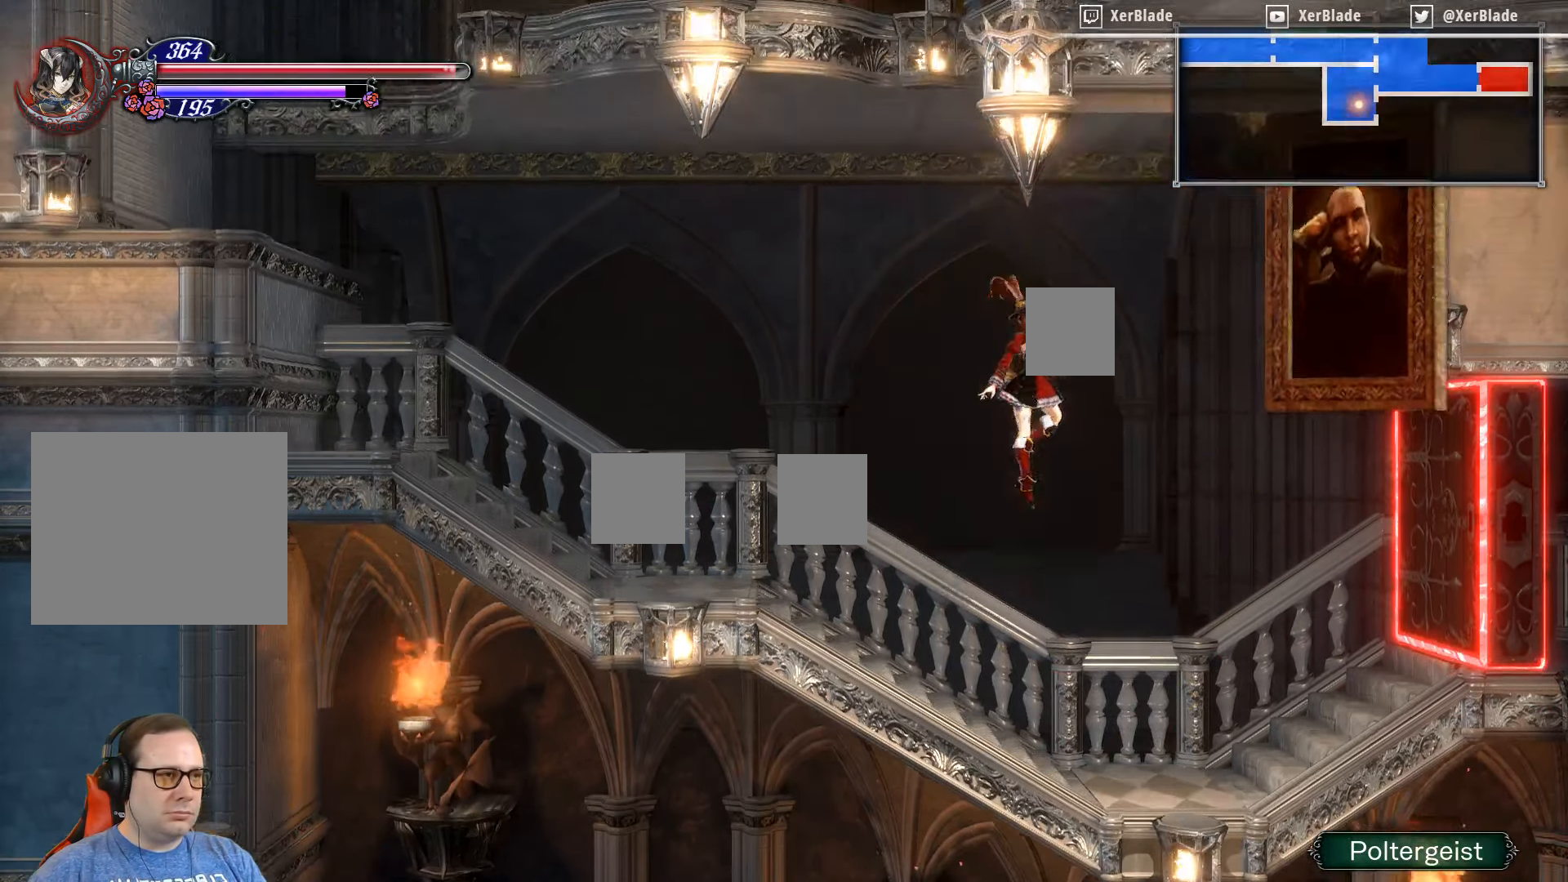
{"buttons": ["CROSS"], "right_stick": "center", "events": [[83, "SQUARE", "down"], [167, "DPAD_RIGHT", "up"], [183, "SQUARE", "up"]]}
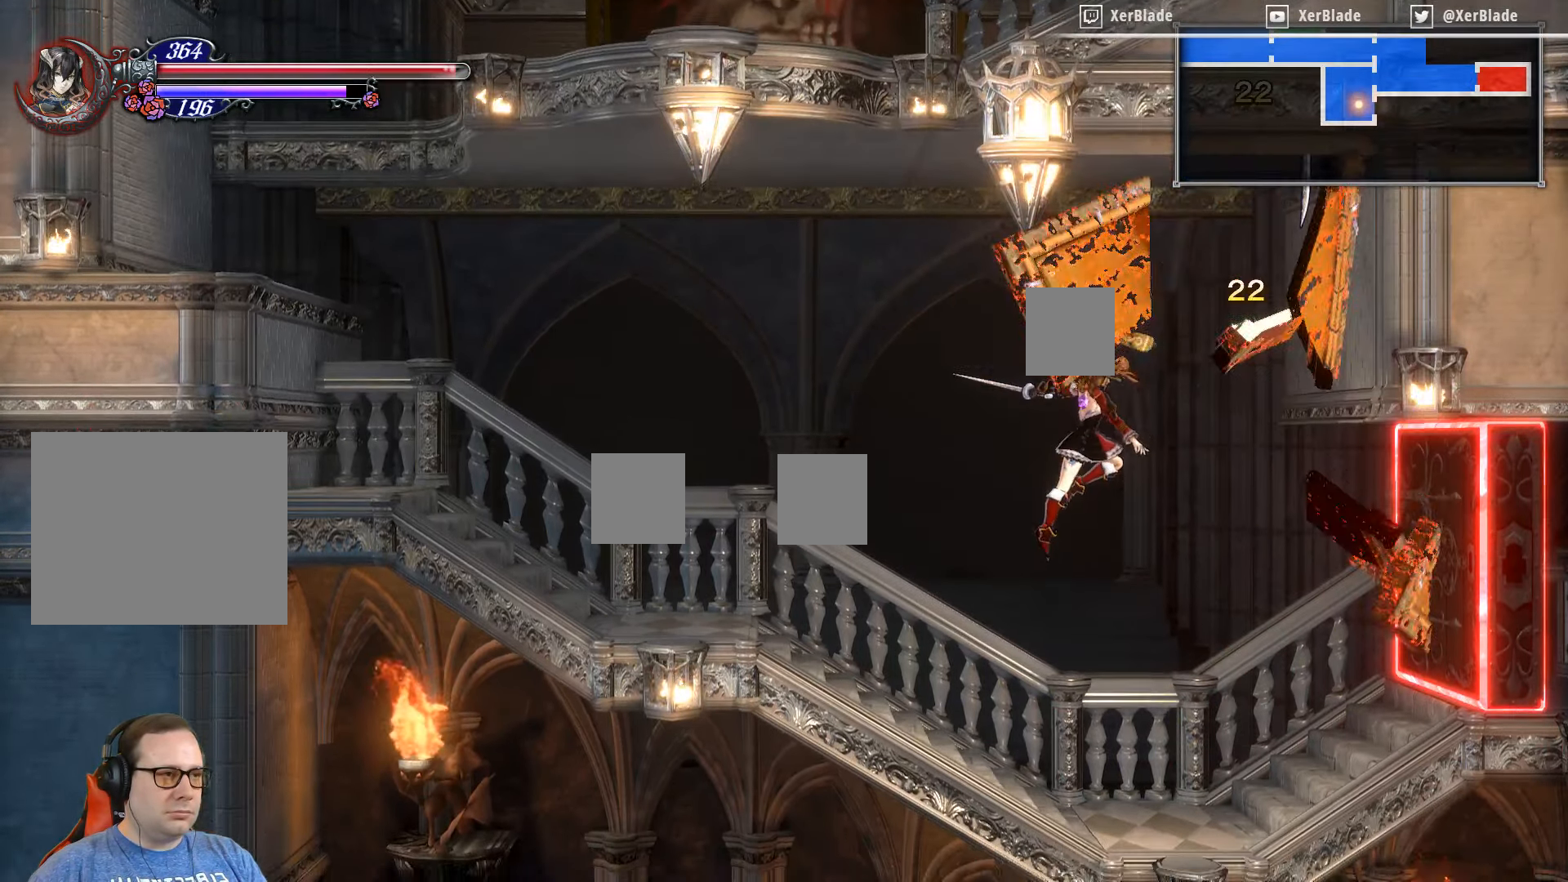
{"buttons": [], "right_stick": "center", "events": [[117, "CROSS", "up"]]}
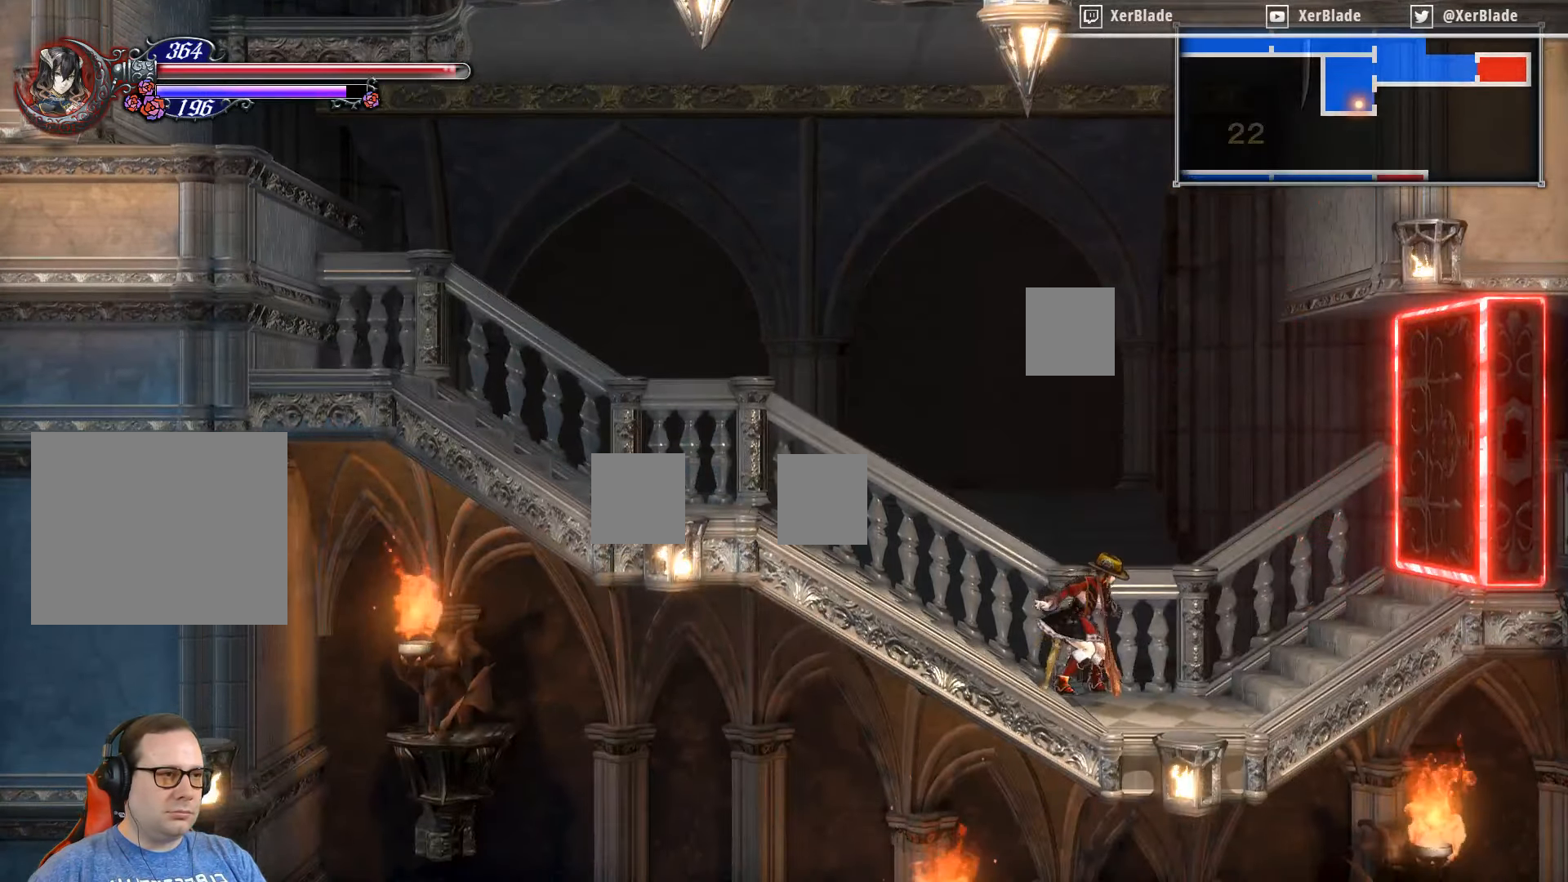
{"buttons": ["DPAD_RIGHT"], "right_stick": "center", "events": [[133, "DPAD_RIGHT", "down"]]}
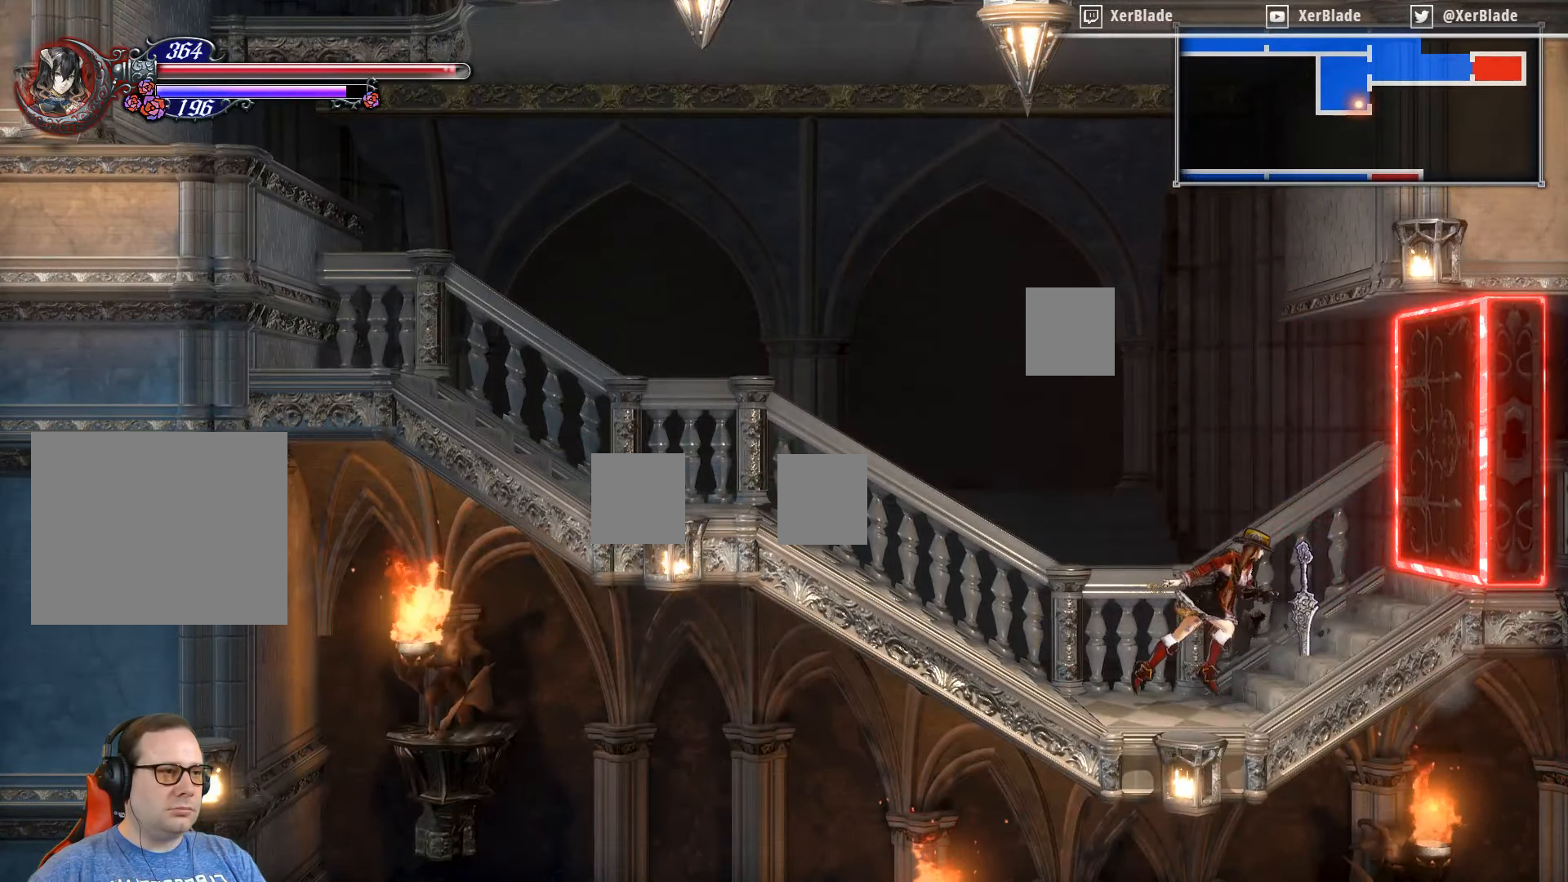
{"buttons": [], "right_stick": "center", "events": [[67, "DPAD_RIGHT", "up"]]}
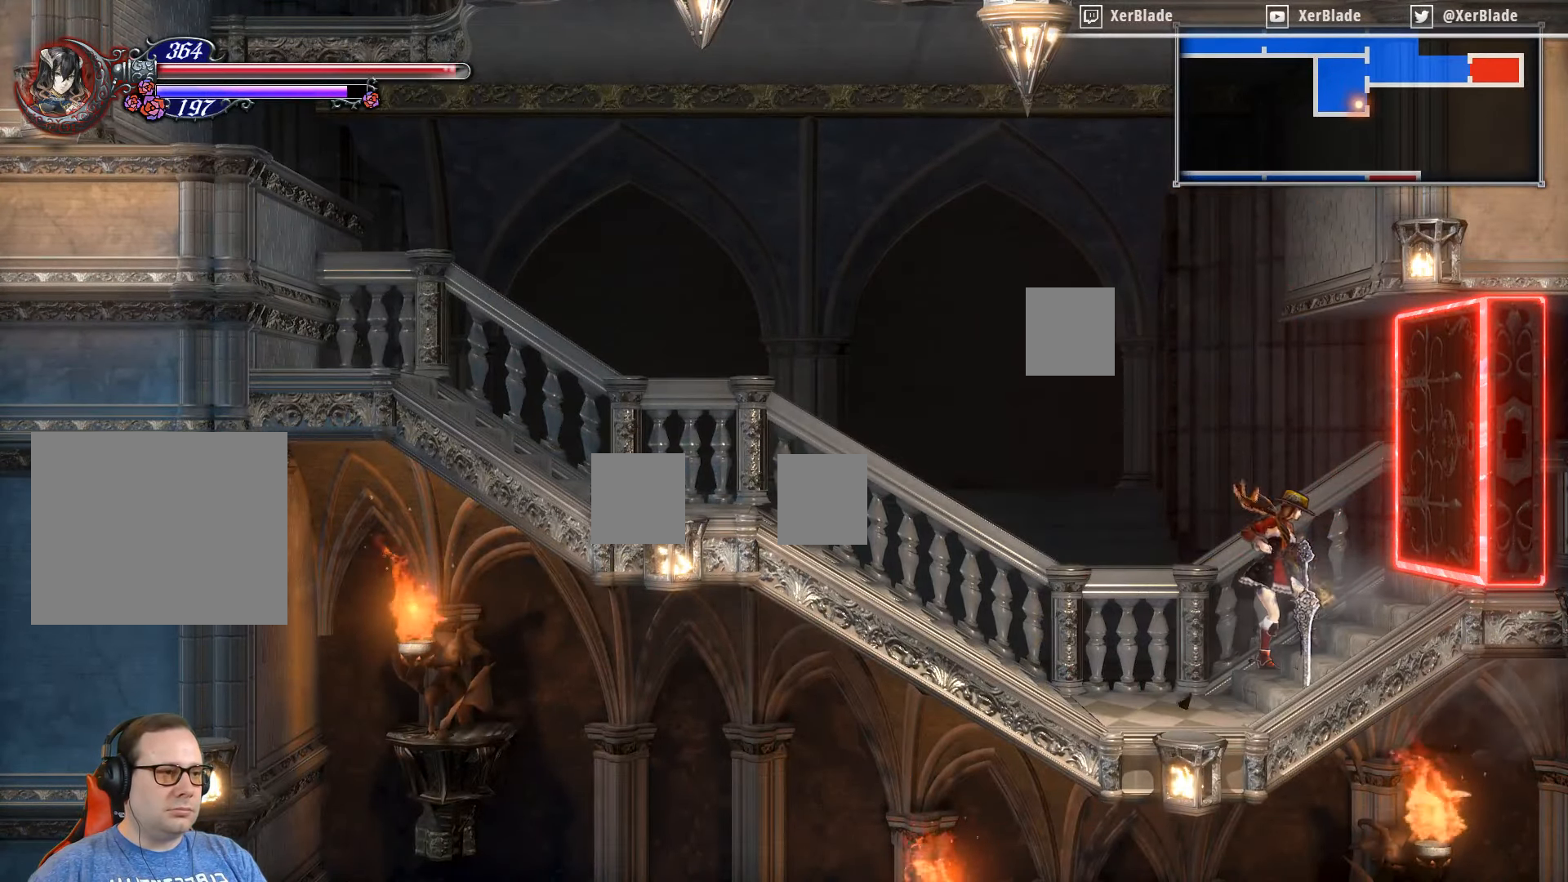
{"buttons": ["DPAD_RIGHT"], "right_stick": "center", "events": [[50, "DPAD_RIGHT", "down"]]}
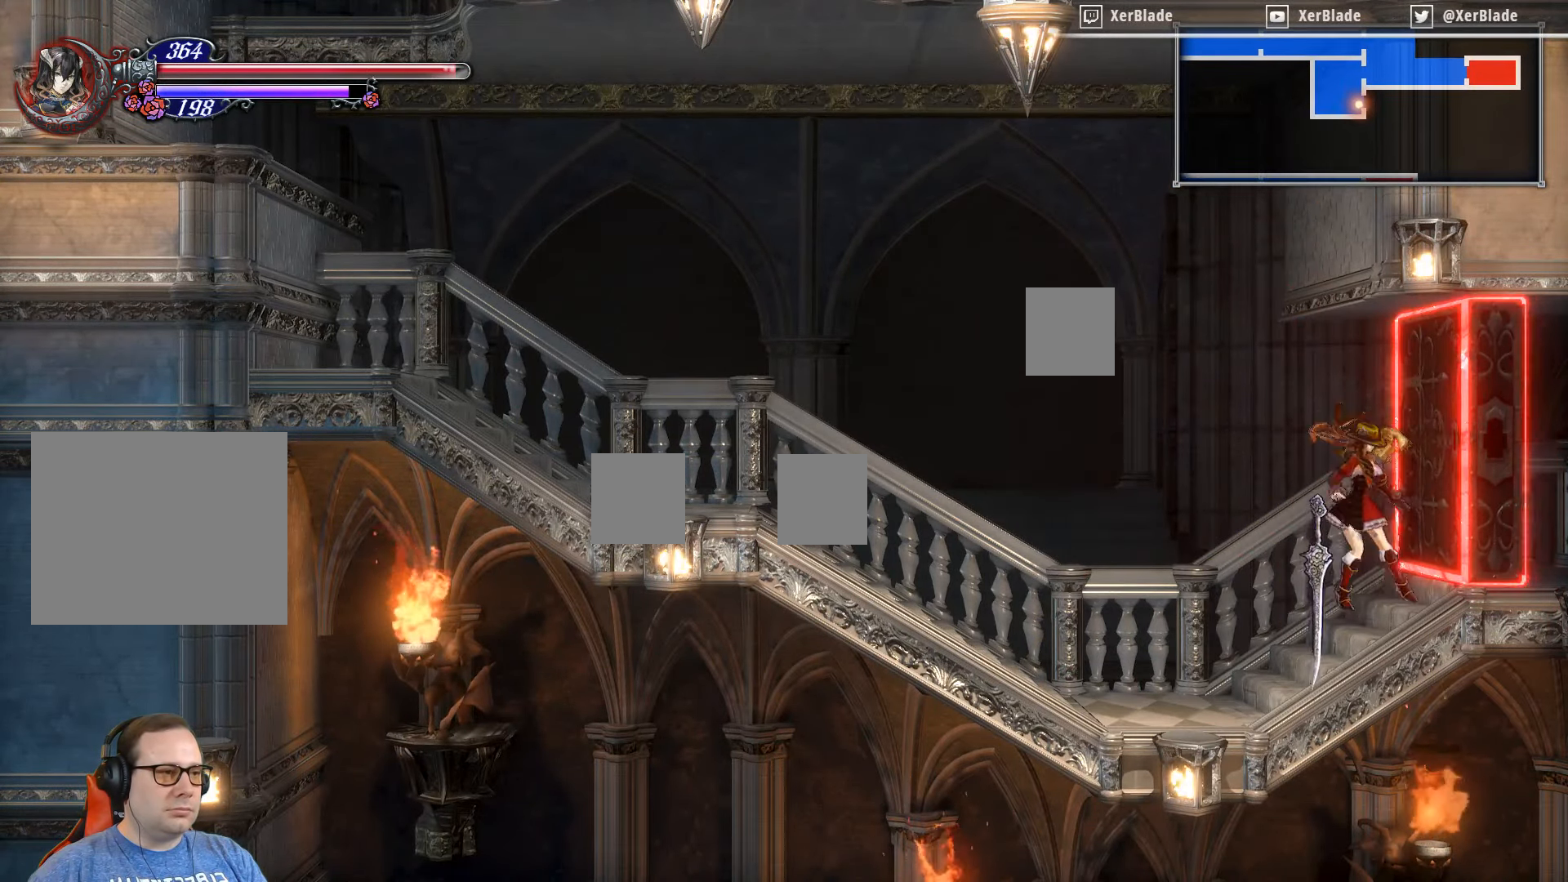
{"buttons": ["DPAD_RIGHT"], "right_stick": "center", "events": []}
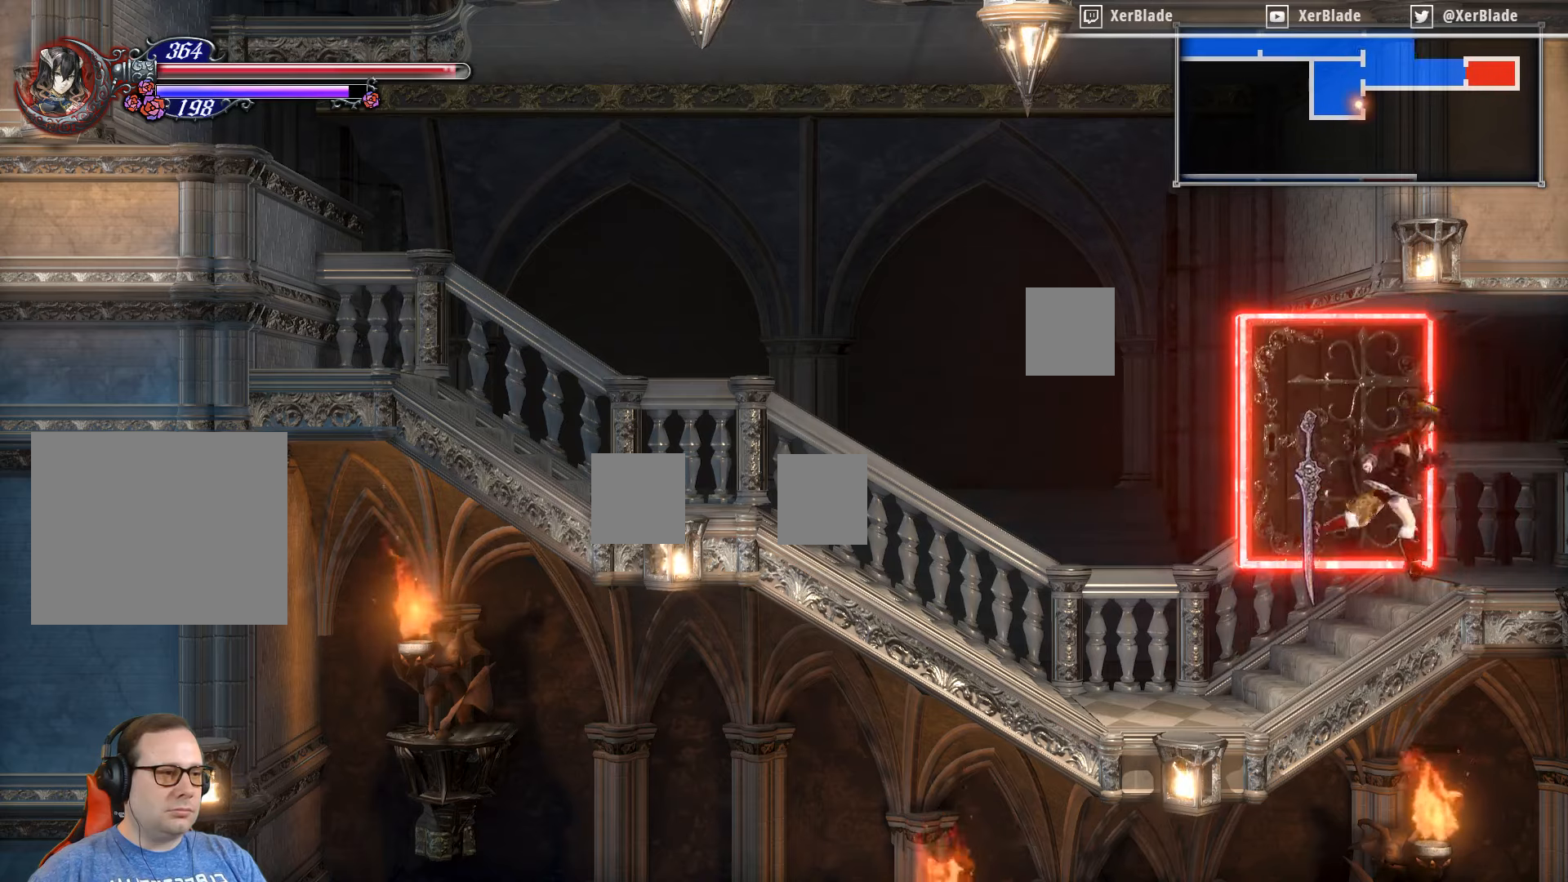
{"buttons": ["DPAD_RIGHT"], "right_stick": "center", "events": []}
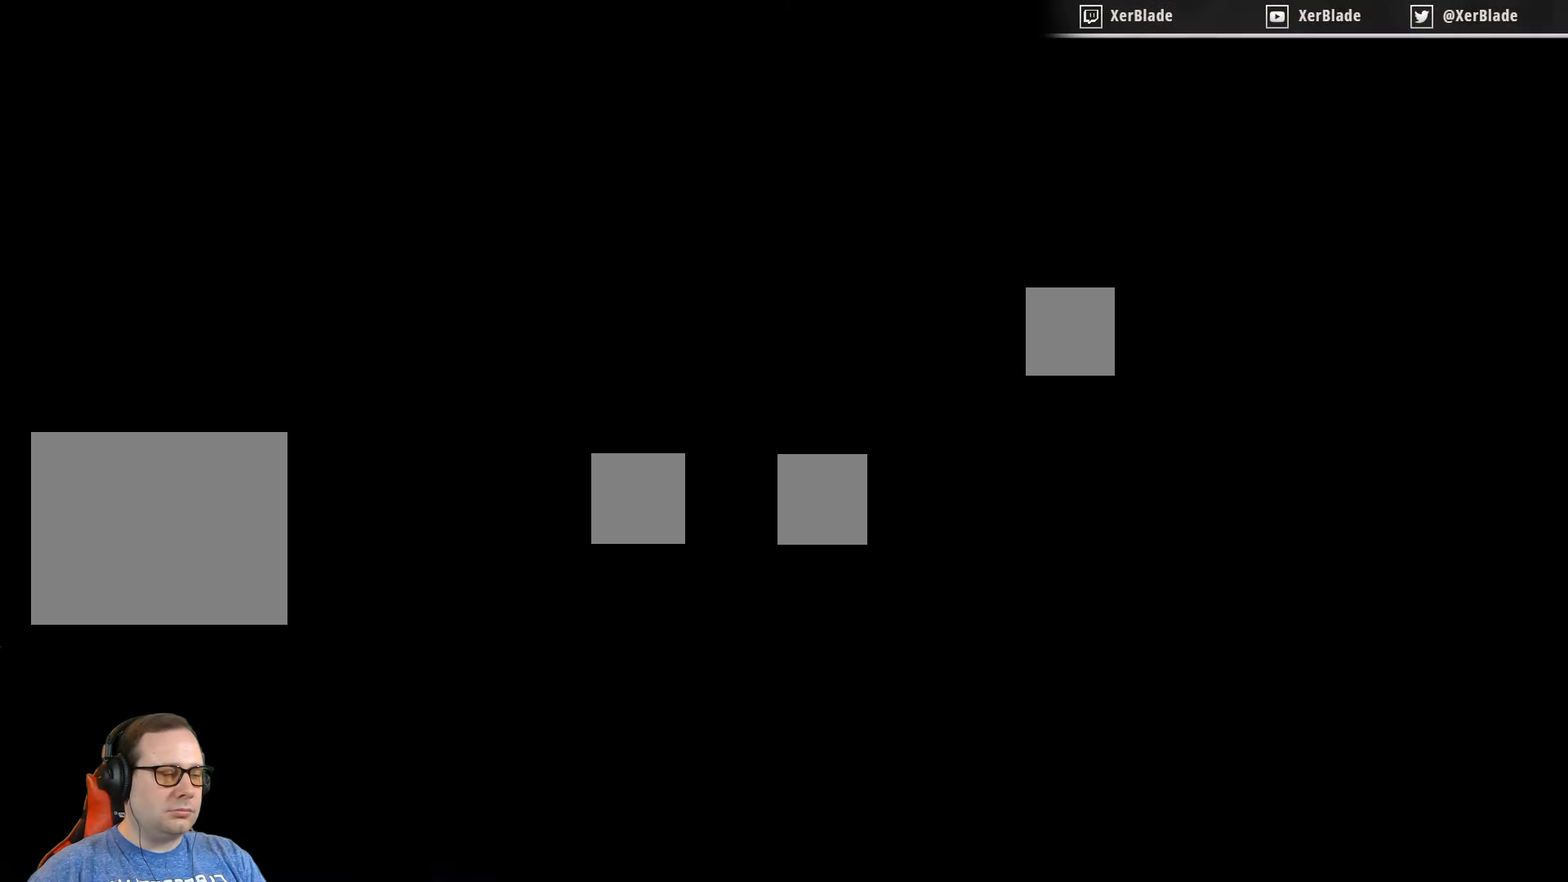
{"buttons": [], "right_stick": "center", "events": [[167, "DPAD_RIGHT", "up"]]}
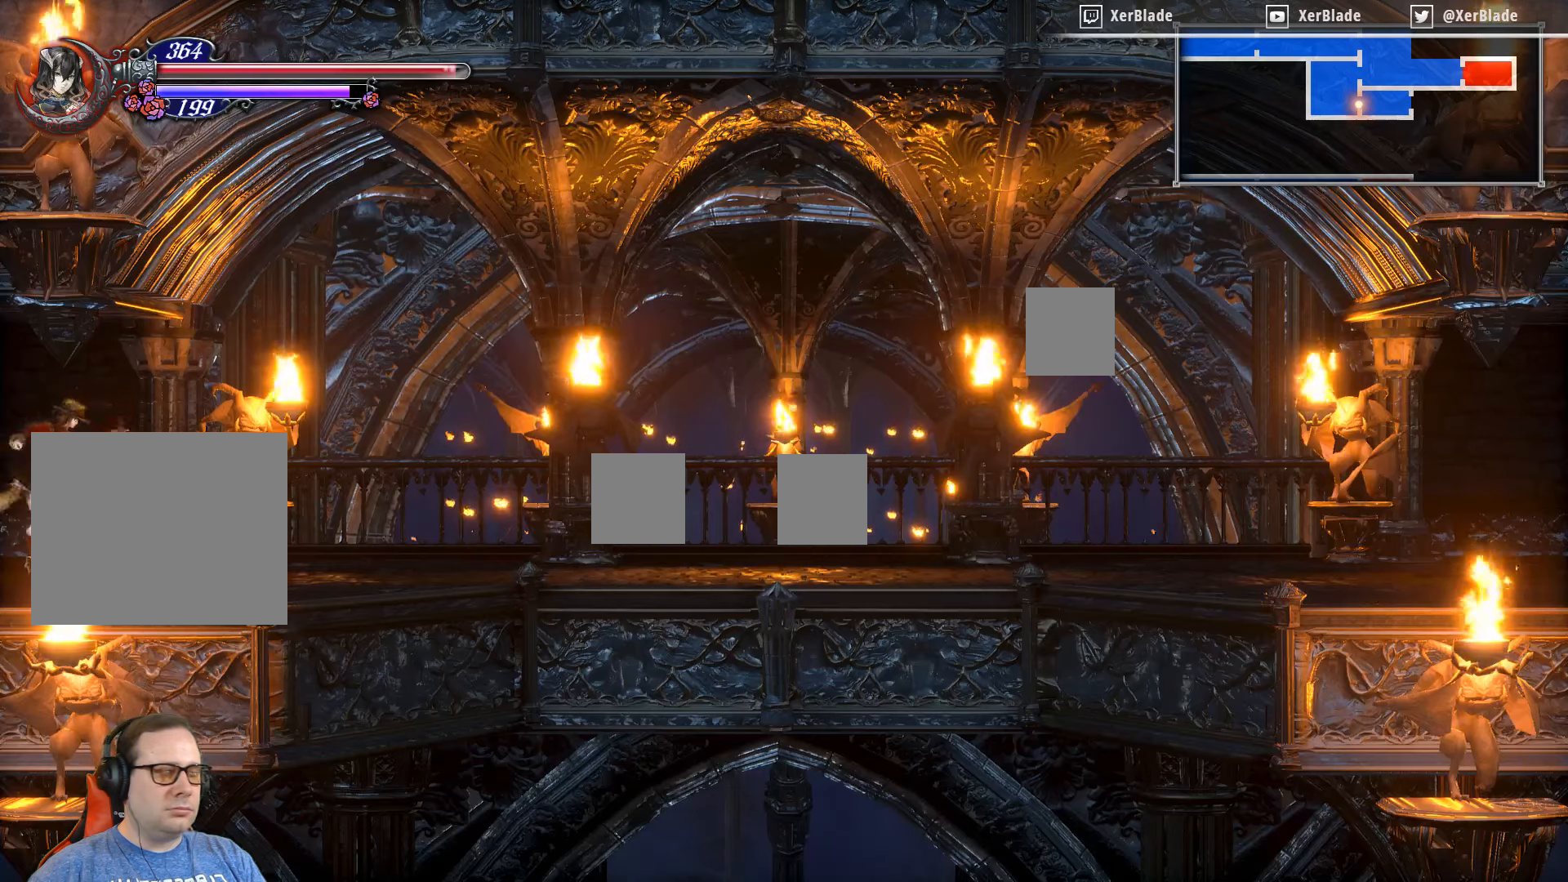
{"buttons": ["DPAD_RIGHT"], "right_stick": "center", "events": [[234, "DPAD_RIGHT", "down"]]}
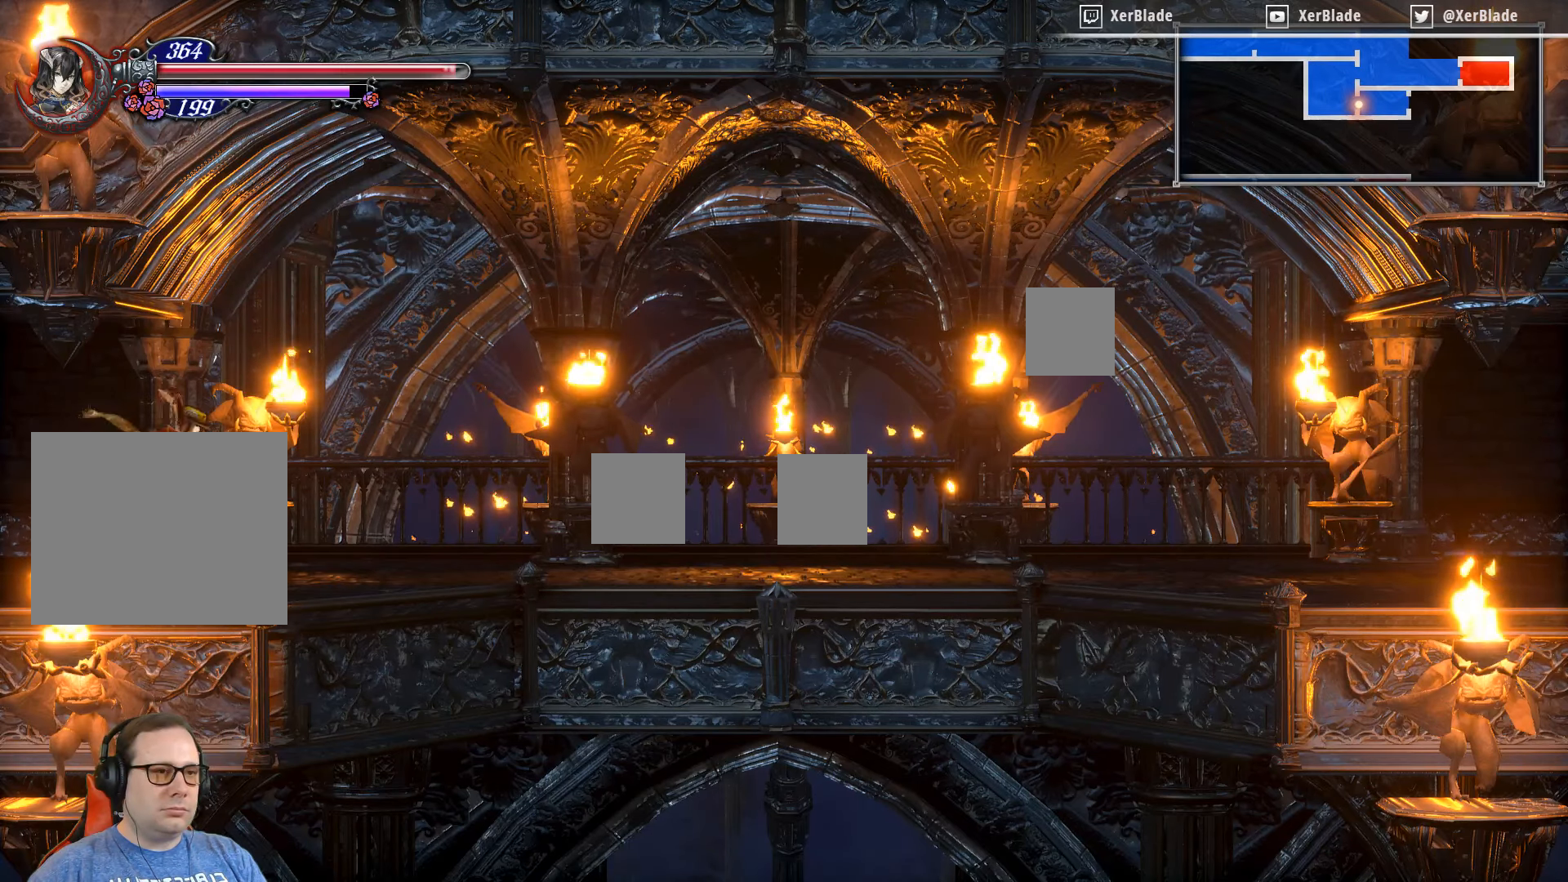
{"buttons": ["DPAD_RIGHT"], "right_stick": "center", "events": []}
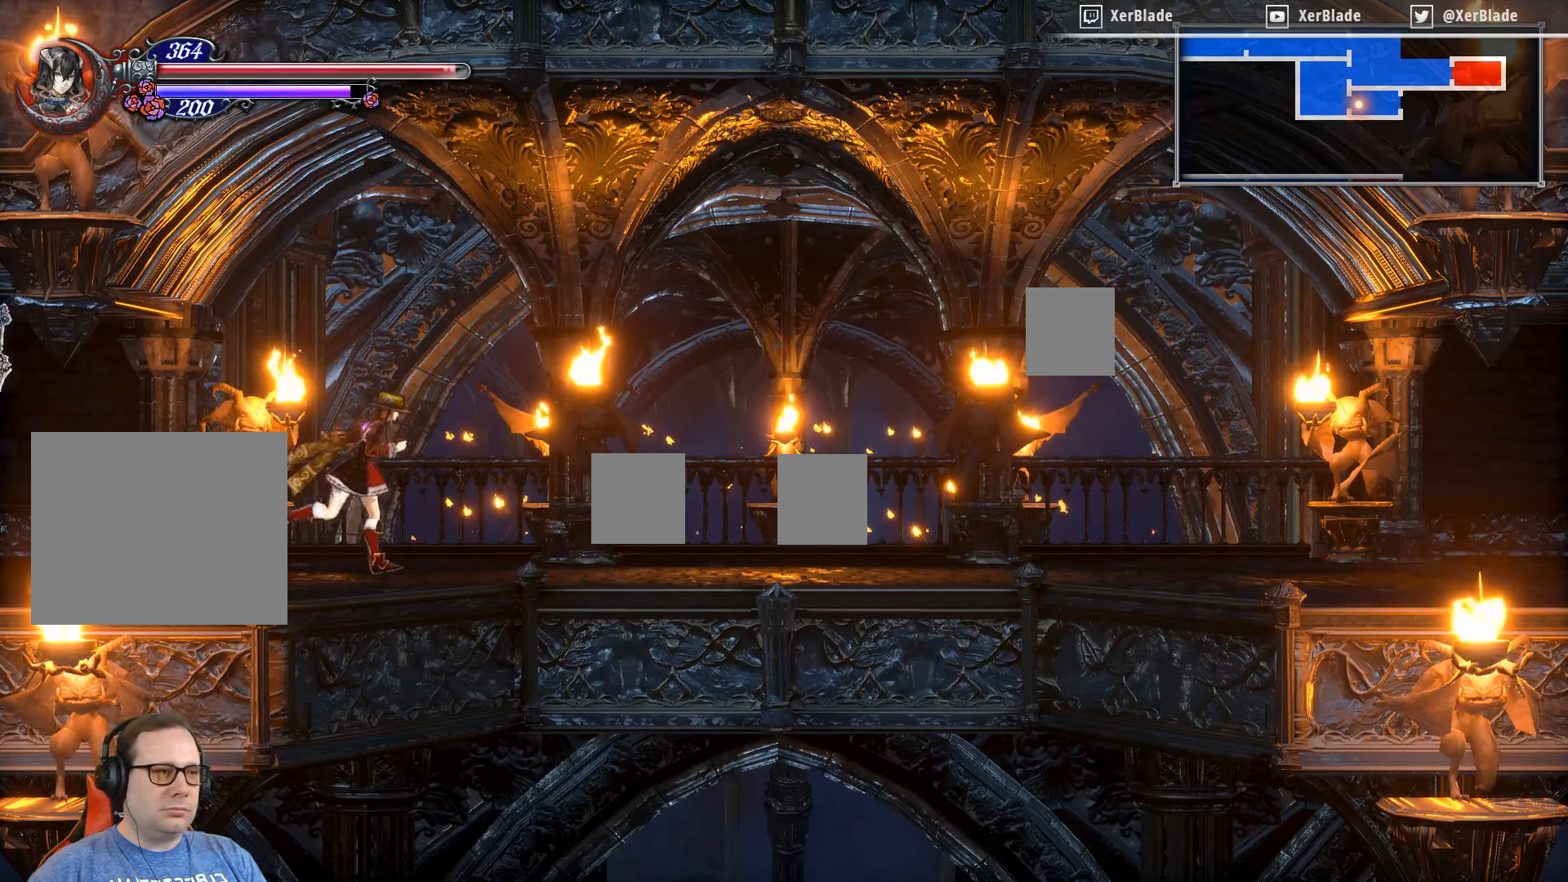
{"buttons": ["DPAD_RIGHT"], "right_stick": "center", "events": []}
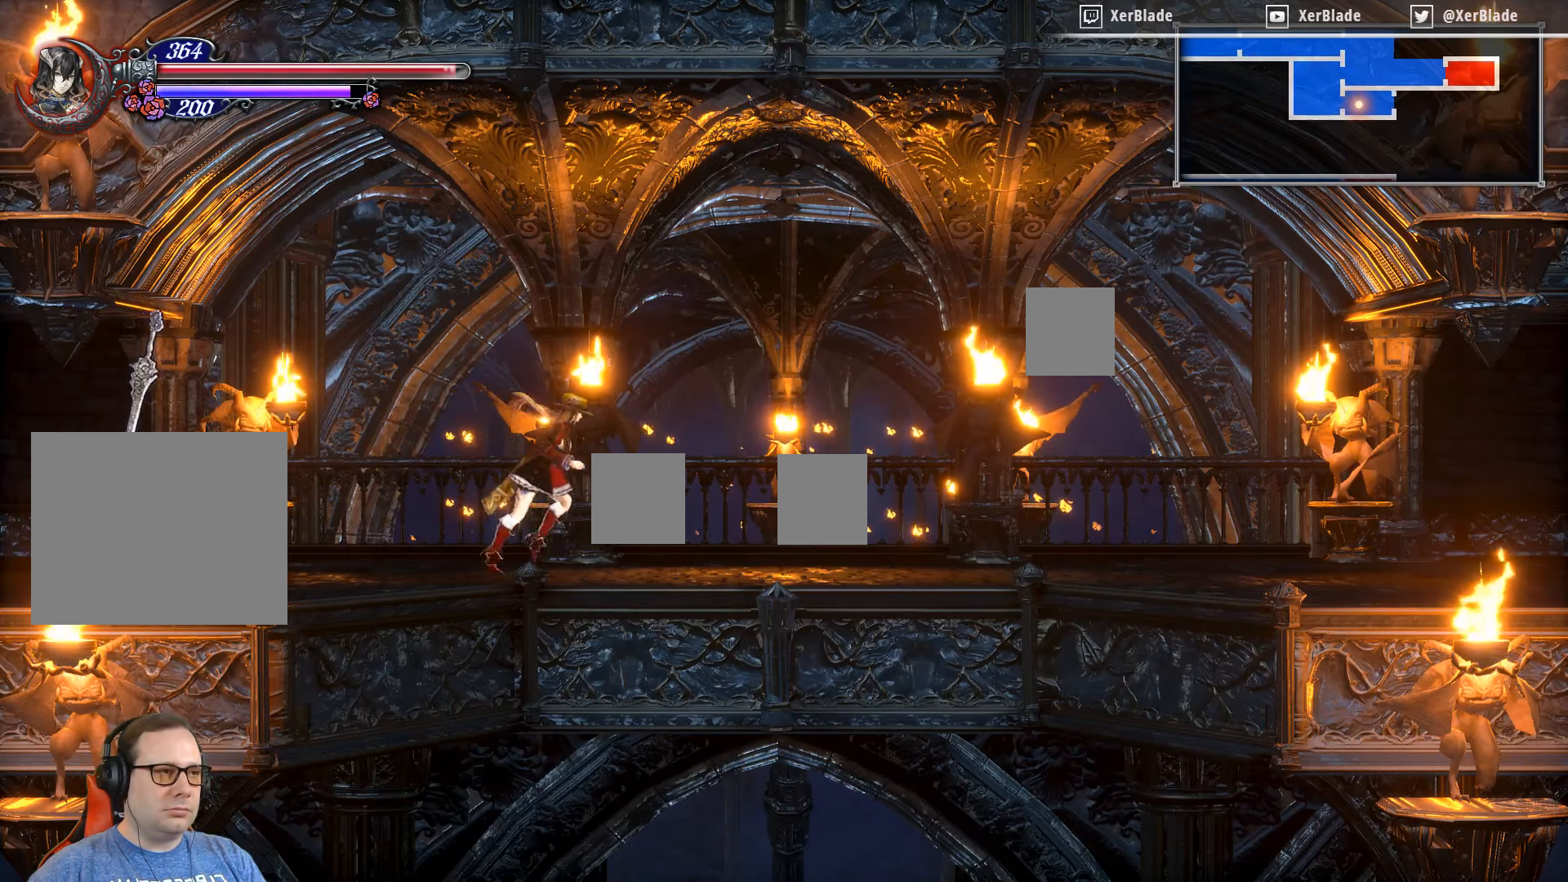
{"buttons": ["DPAD_RIGHT"], "right_stick": "center", "events": []}
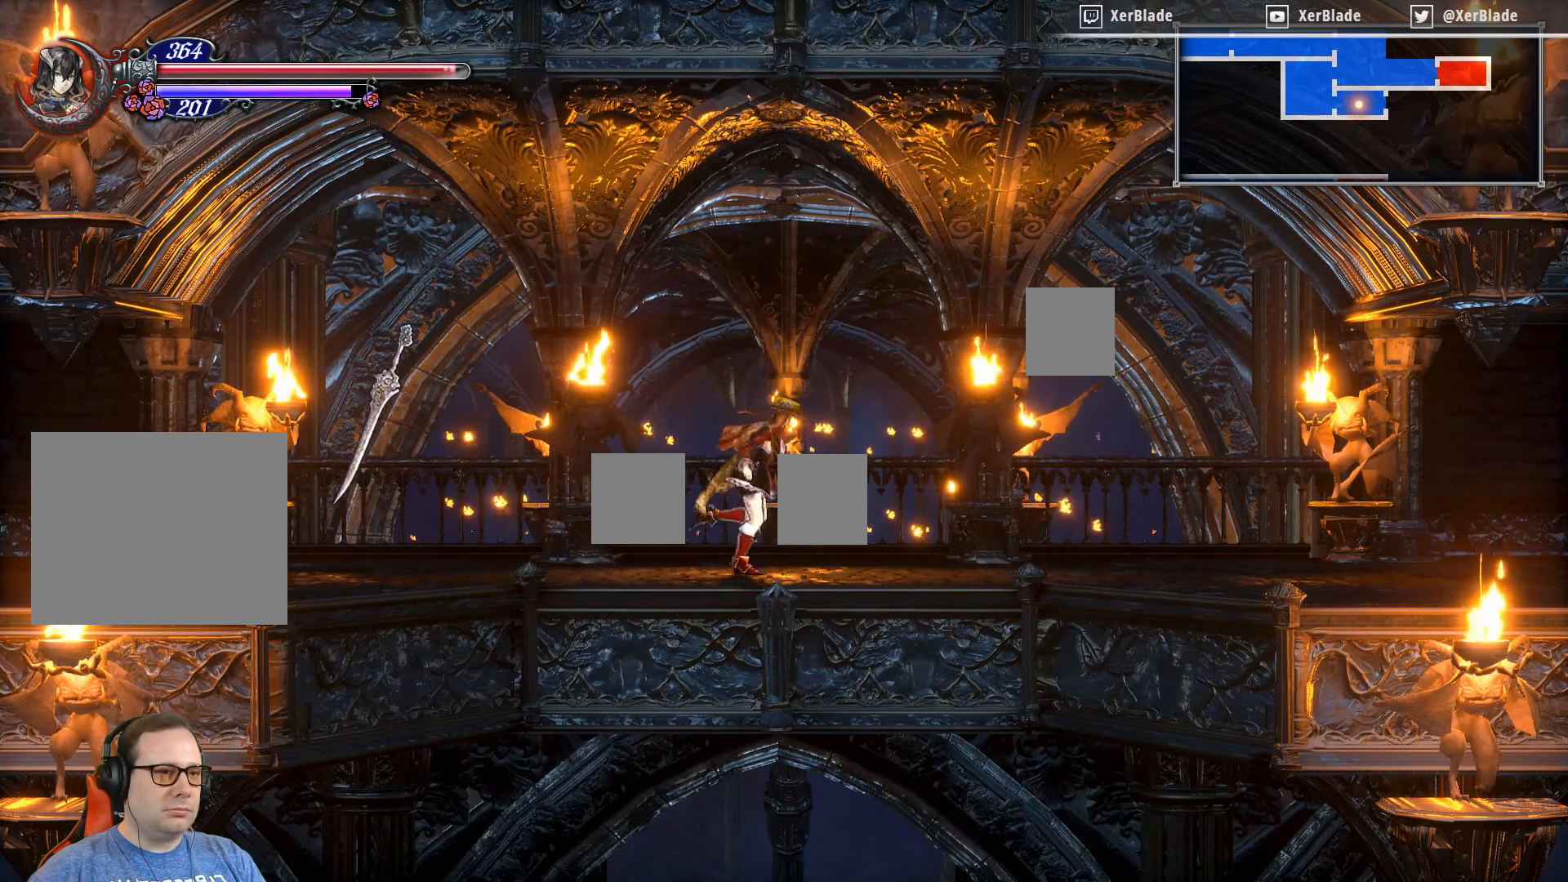
{"buttons": ["DPAD_RIGHT"], "right_stick": "center", "events": []}
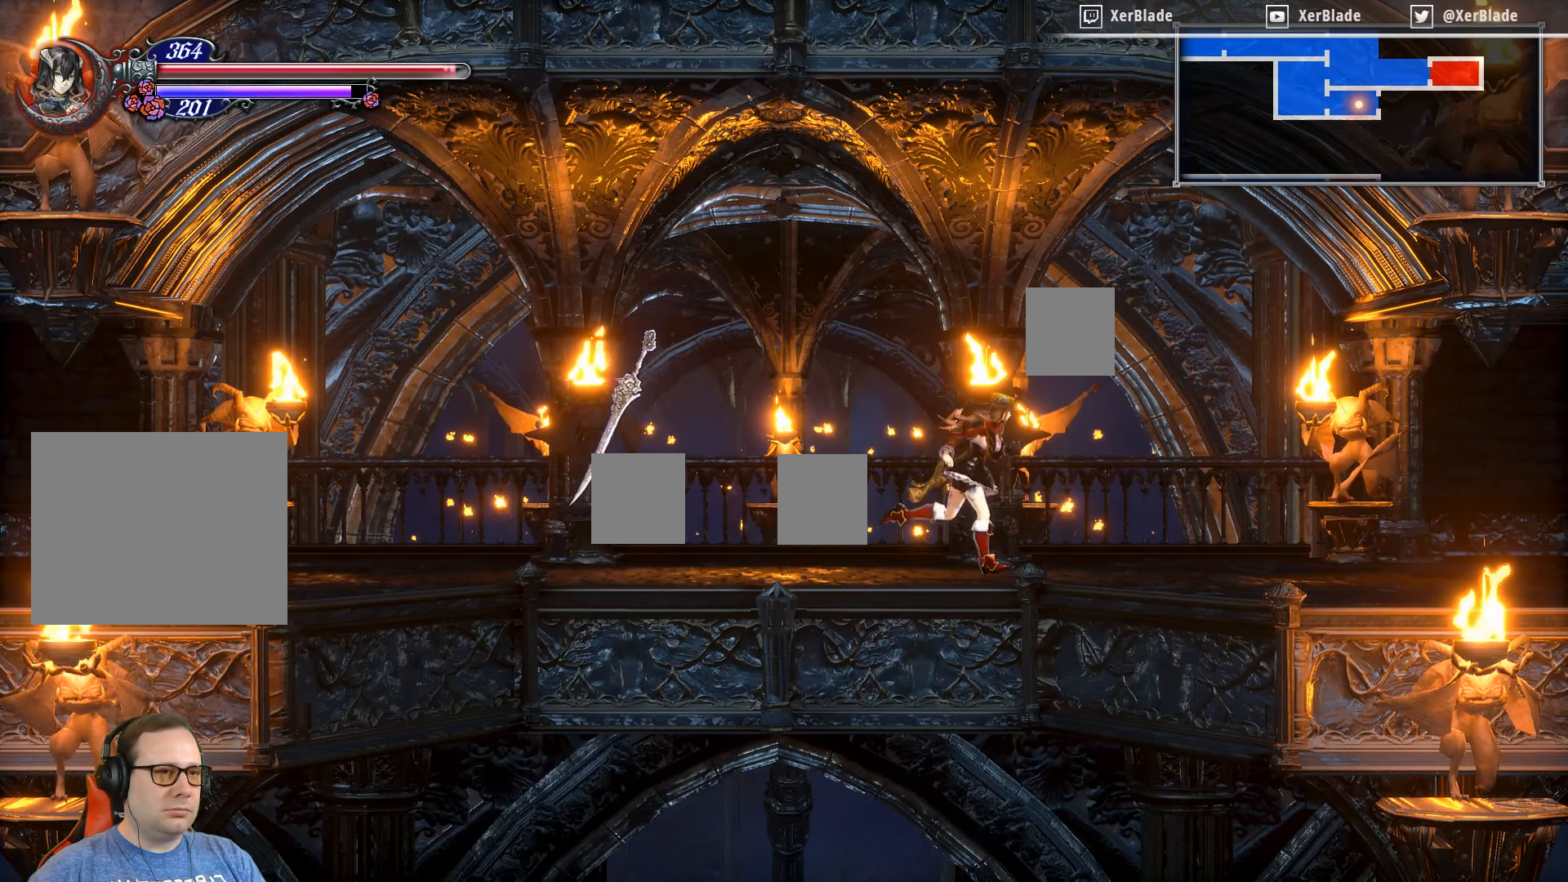
{"buttons": ["DPAD_RIGHT"], "right_stick": "center", "events": []}
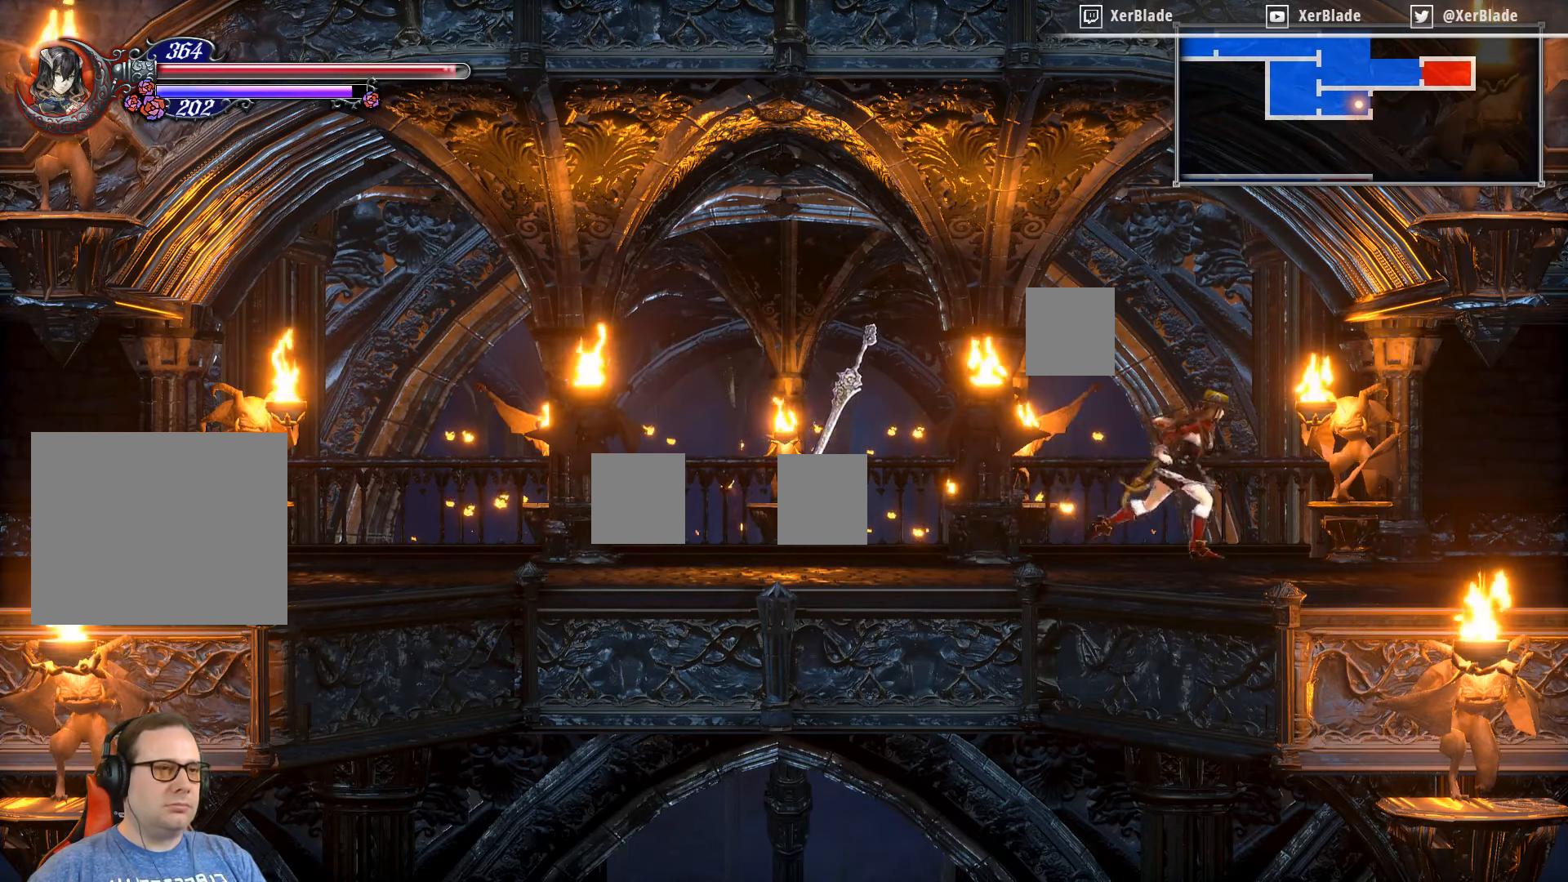
{"buttons": ["DPAD_RIGHT"], "right_stick": "center", "events": []}
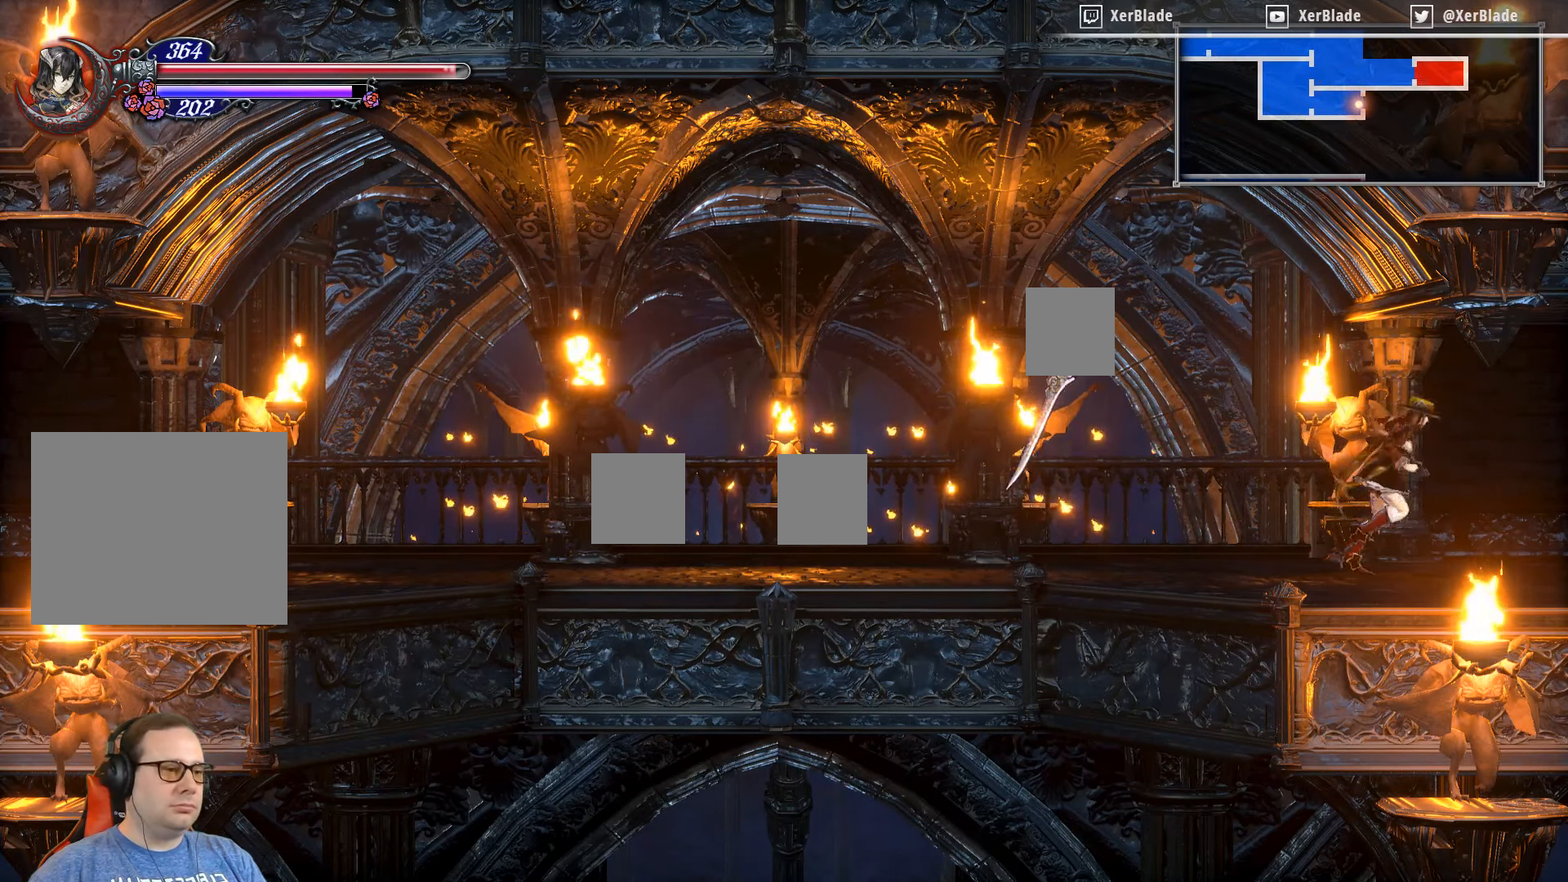
{"buttons": ["DPAD_RIGHT"], "right_stick": "center", "events": []}
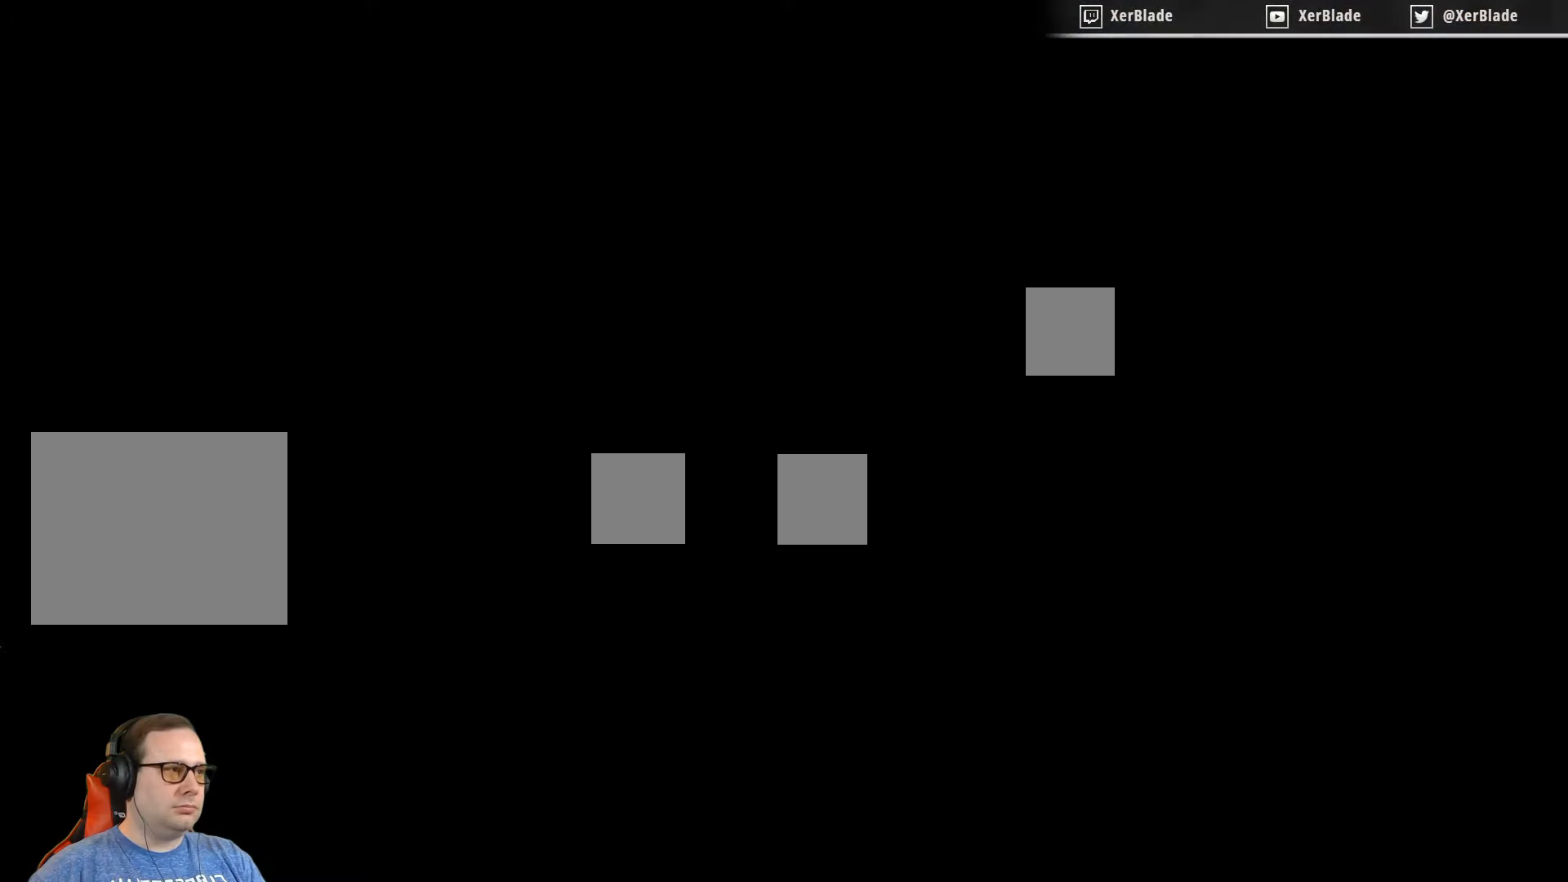
{"buttons": [], "right_stick": "center", "events": [[350, "DPAD_RIGHT", "up"]]}